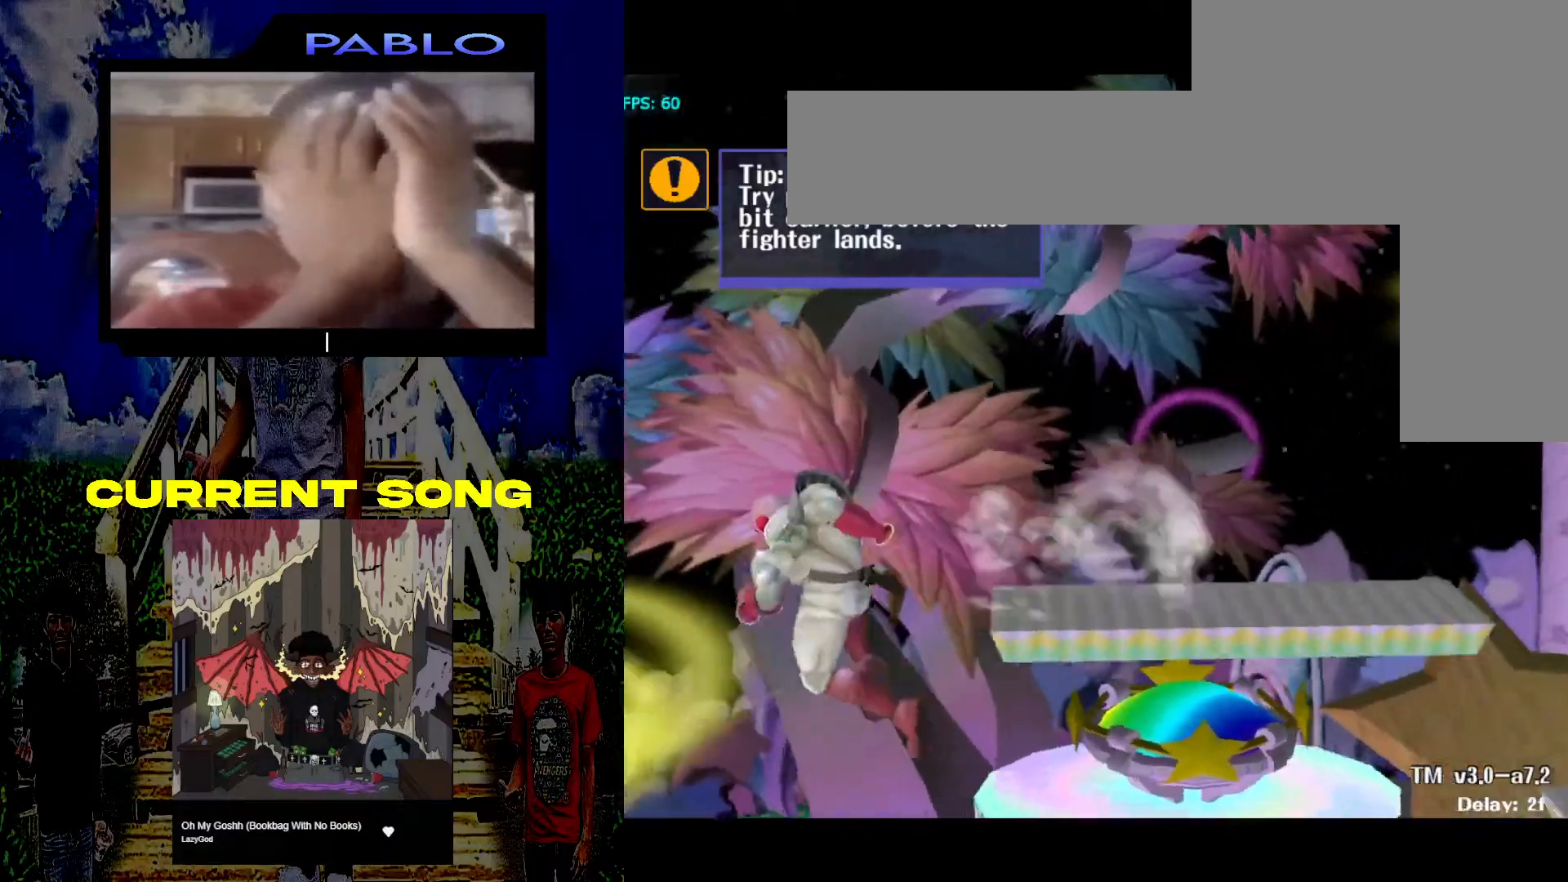
Gameplay with a controller (Nintendo layout); each line is a JSON object with the inputs held at the frame after it. "events" lists button and stick changes between this image and that frame as [ms after this image, input, new state], when the widget could be followed in between. Not read: L3 R3.
{"buttons": [], "left_stick": "center", "right_stick": "center", "events": [[17, "left_stick", "up-left"], [117, "left_stick", "down-right"], [200, "left_stick", "center"]]}
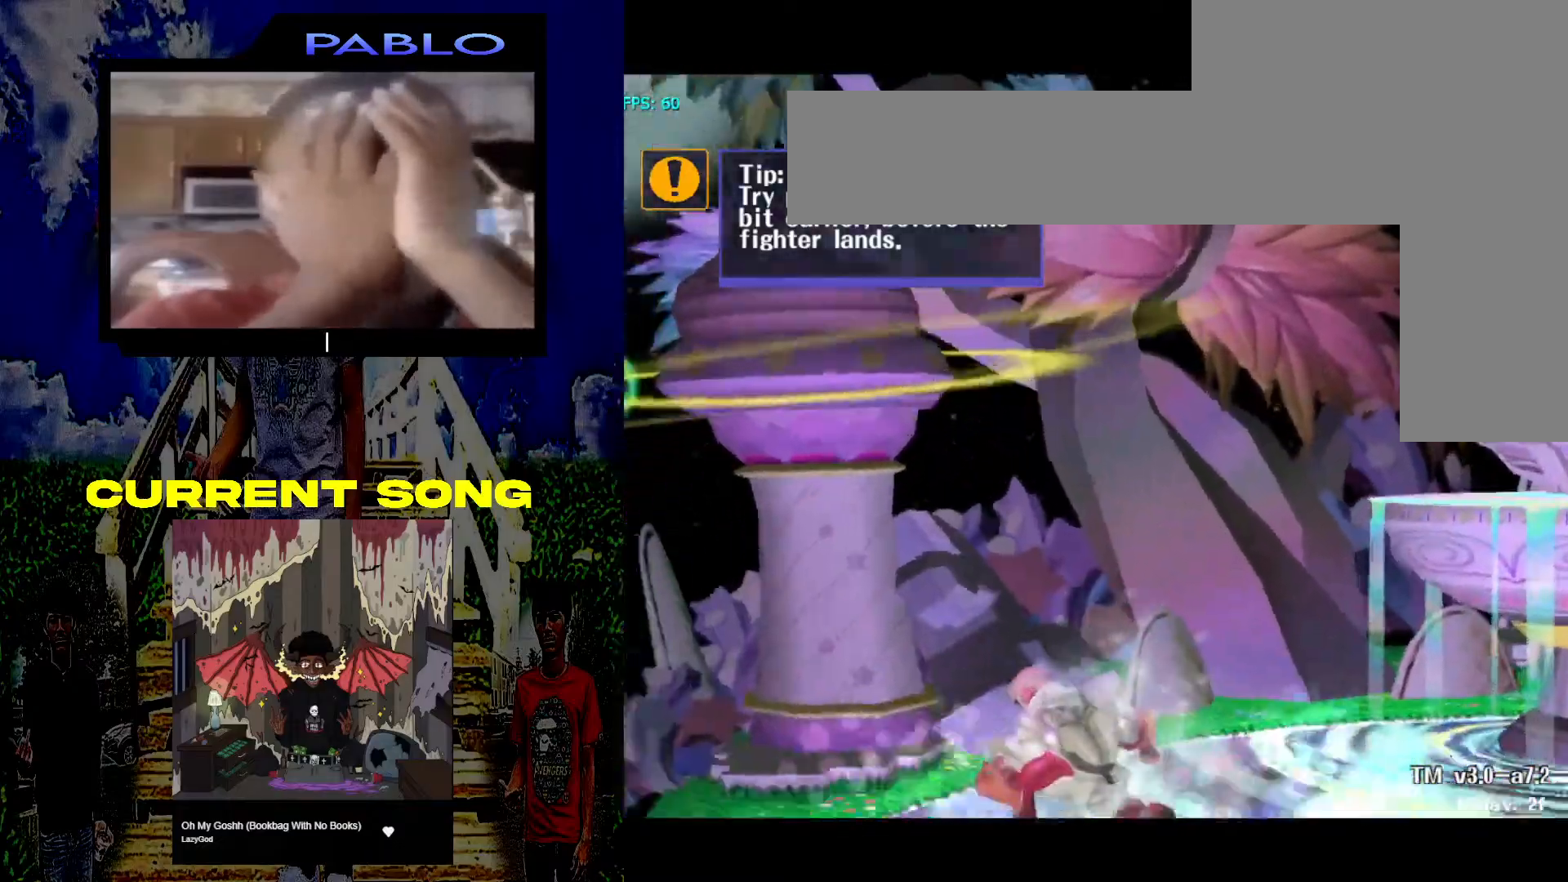
{"buttons": [], "left_stick": "right", "right_stick": "center", "events": [[117, "B", "down"], [117, "left_stick", "right"], [167, "B", "up"]]}
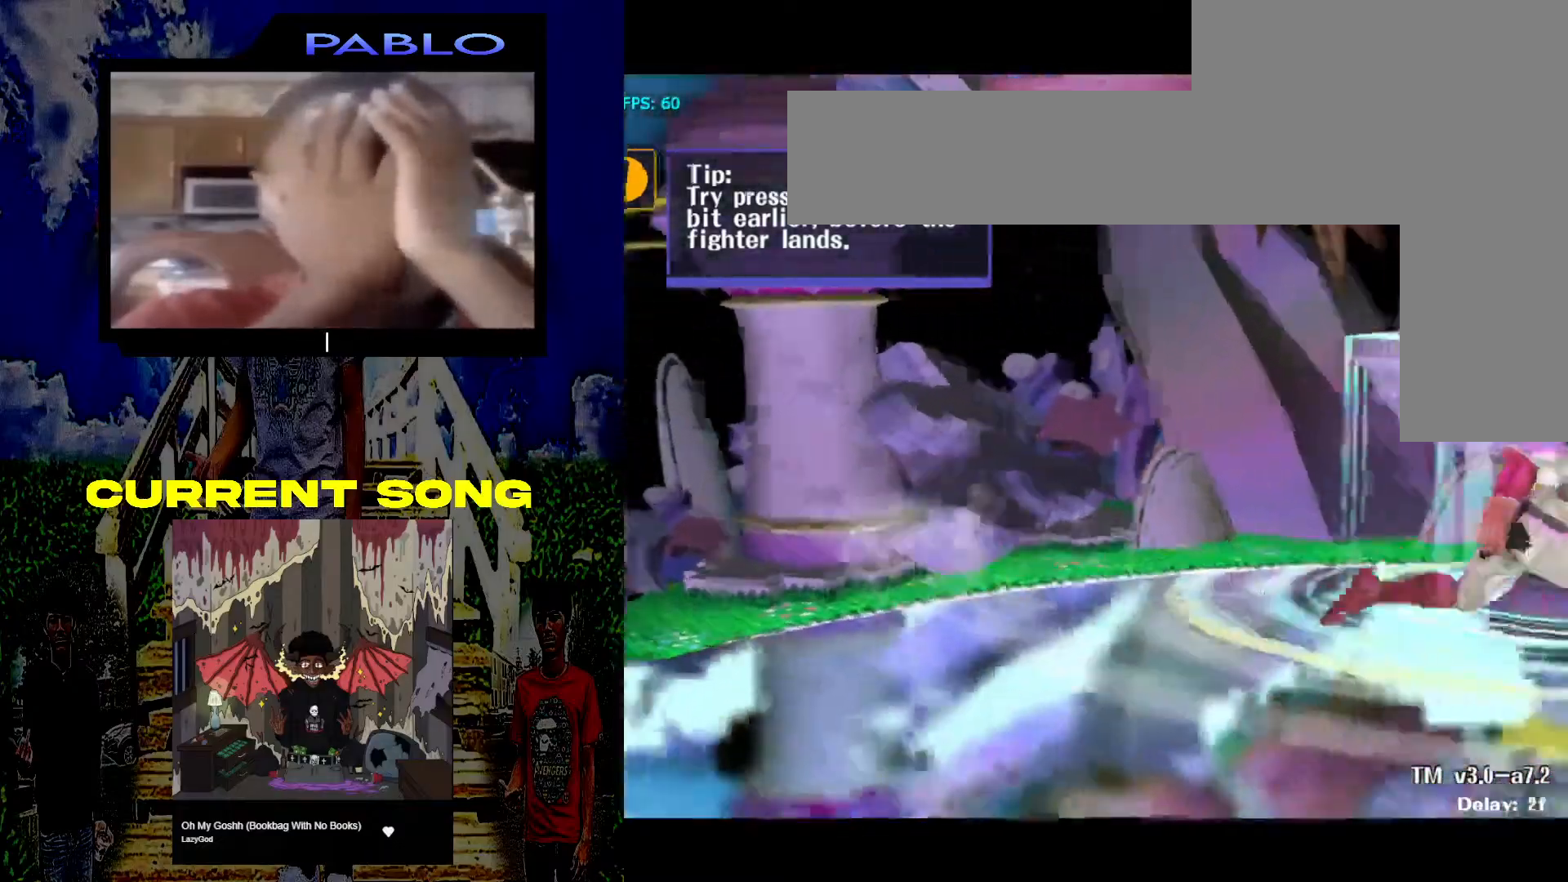
{"buttons": [], "left_stick": "left", "right_stick": "center", "events": [[50, "left_stick", "center"], [450, "left_stick", "left"]]}
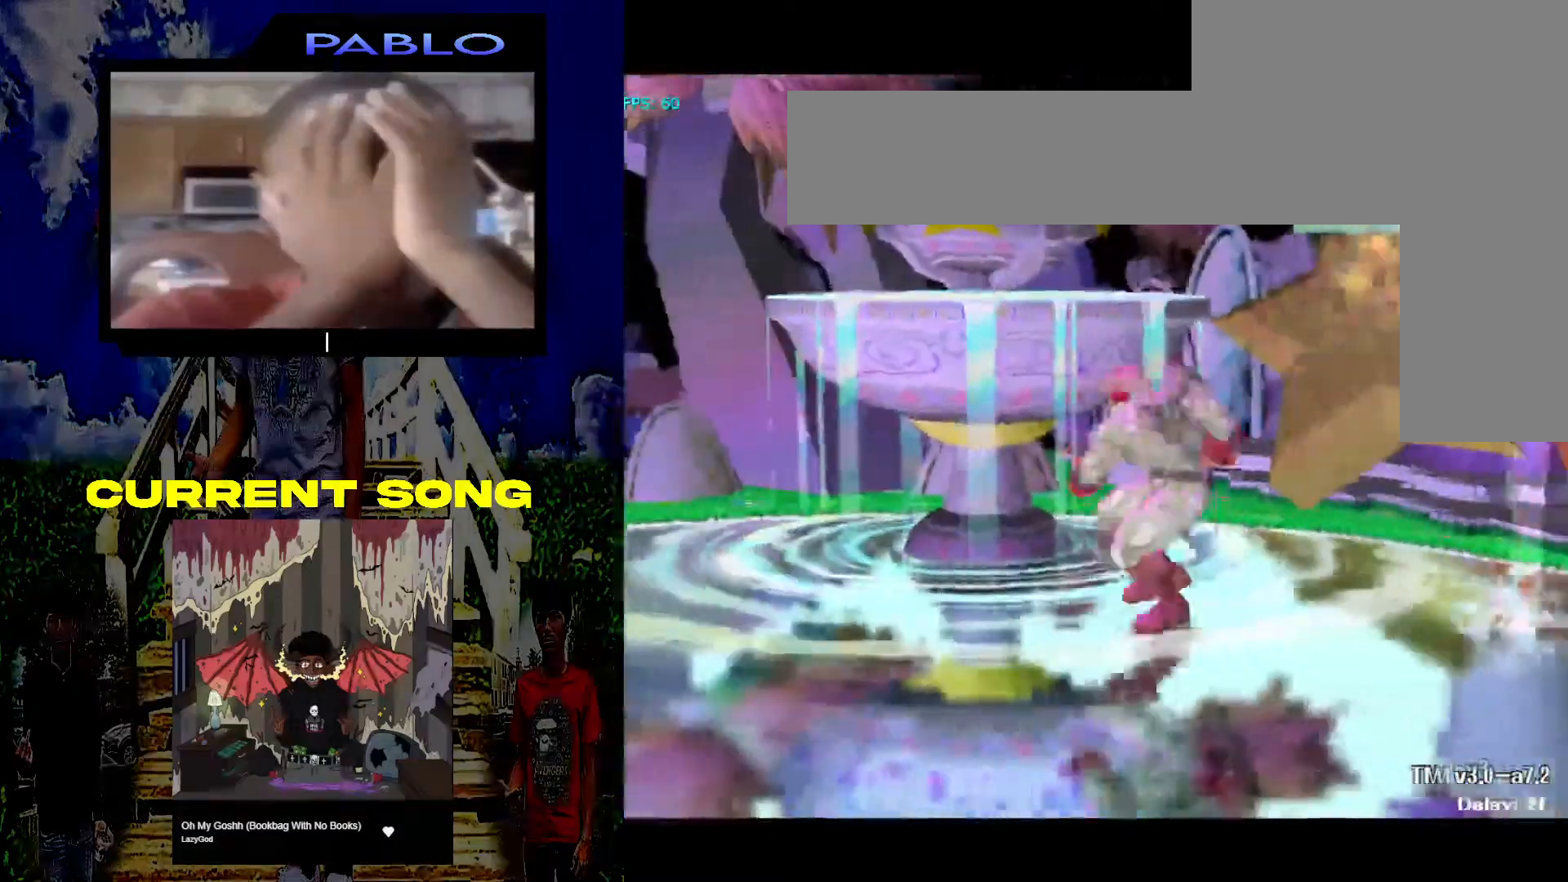
{"buttons": [], "left_stick": "left", "right_stick": "center", "events": [[150, "left_stick", "right"], [250, "left_stick", "left"], [400, "left_stick", "right"], [467, "left_stick", "left"]]}
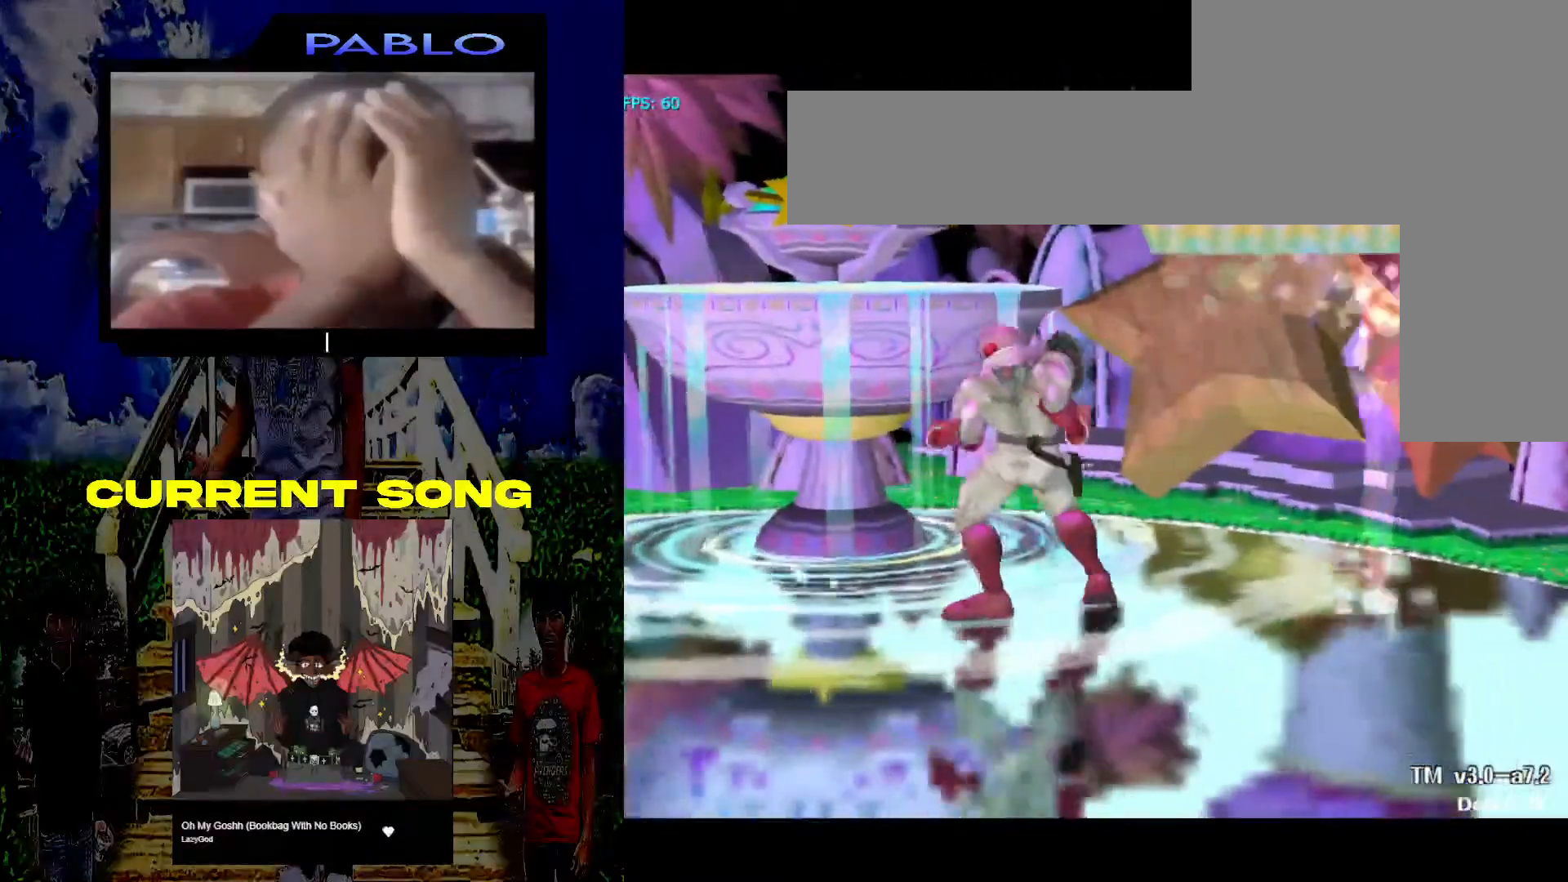
{"buttons": [], "left_stick": "center", "right_stick": "center", "events": [[133, "left_stick", "up-left"], [233, "left_stick", "center"]]}
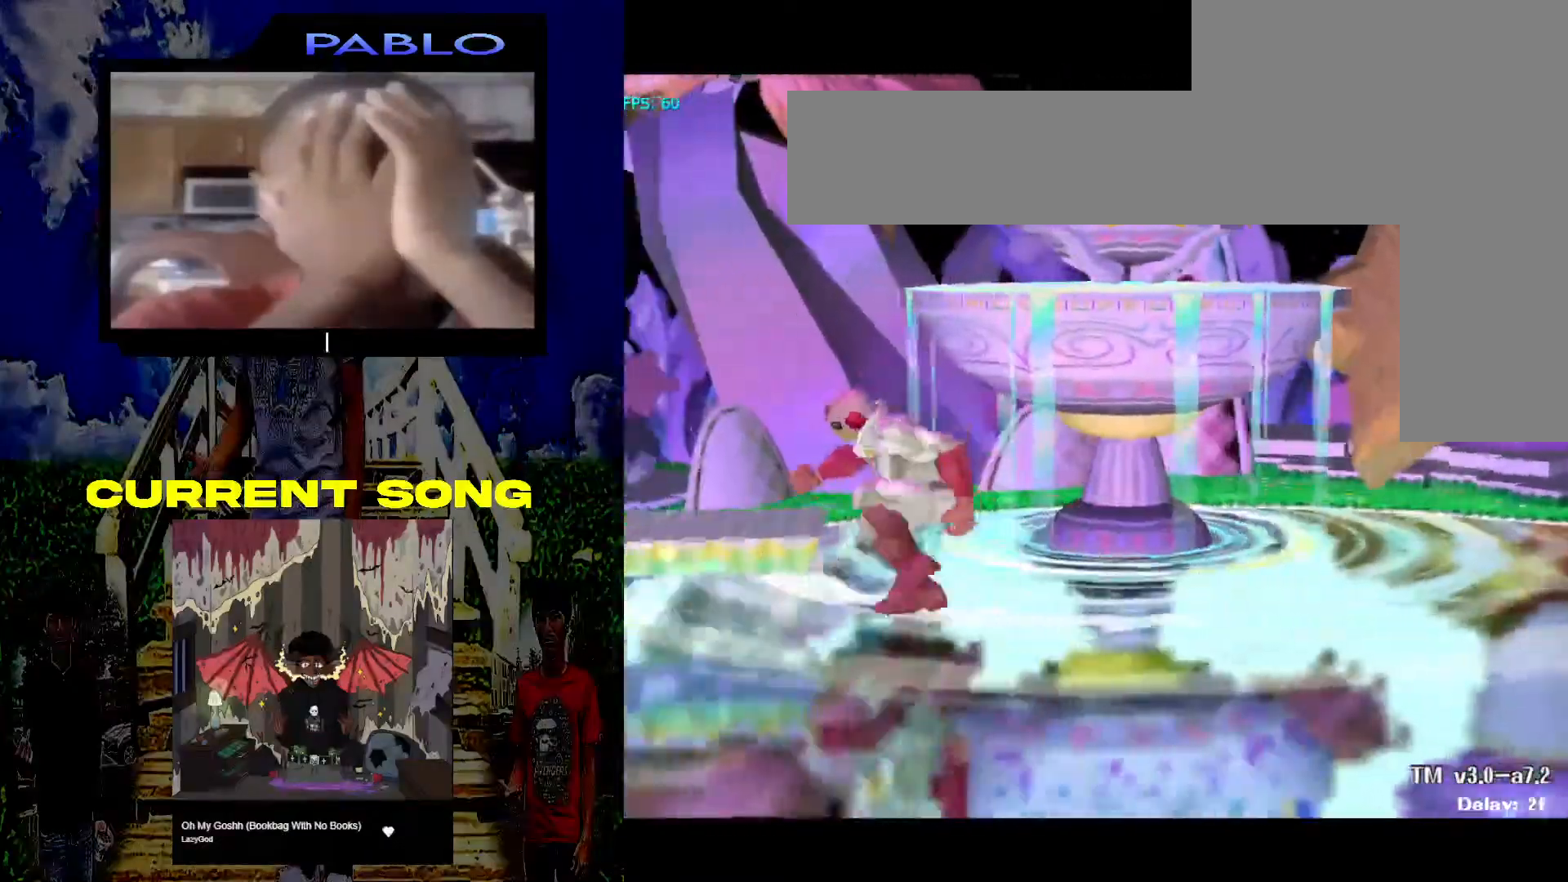
{"buttons": [], "left_stick": "left", "right_stick": "center", "events": [[100, "left_stick", "right"], [417, "left_stick", "left"]]}
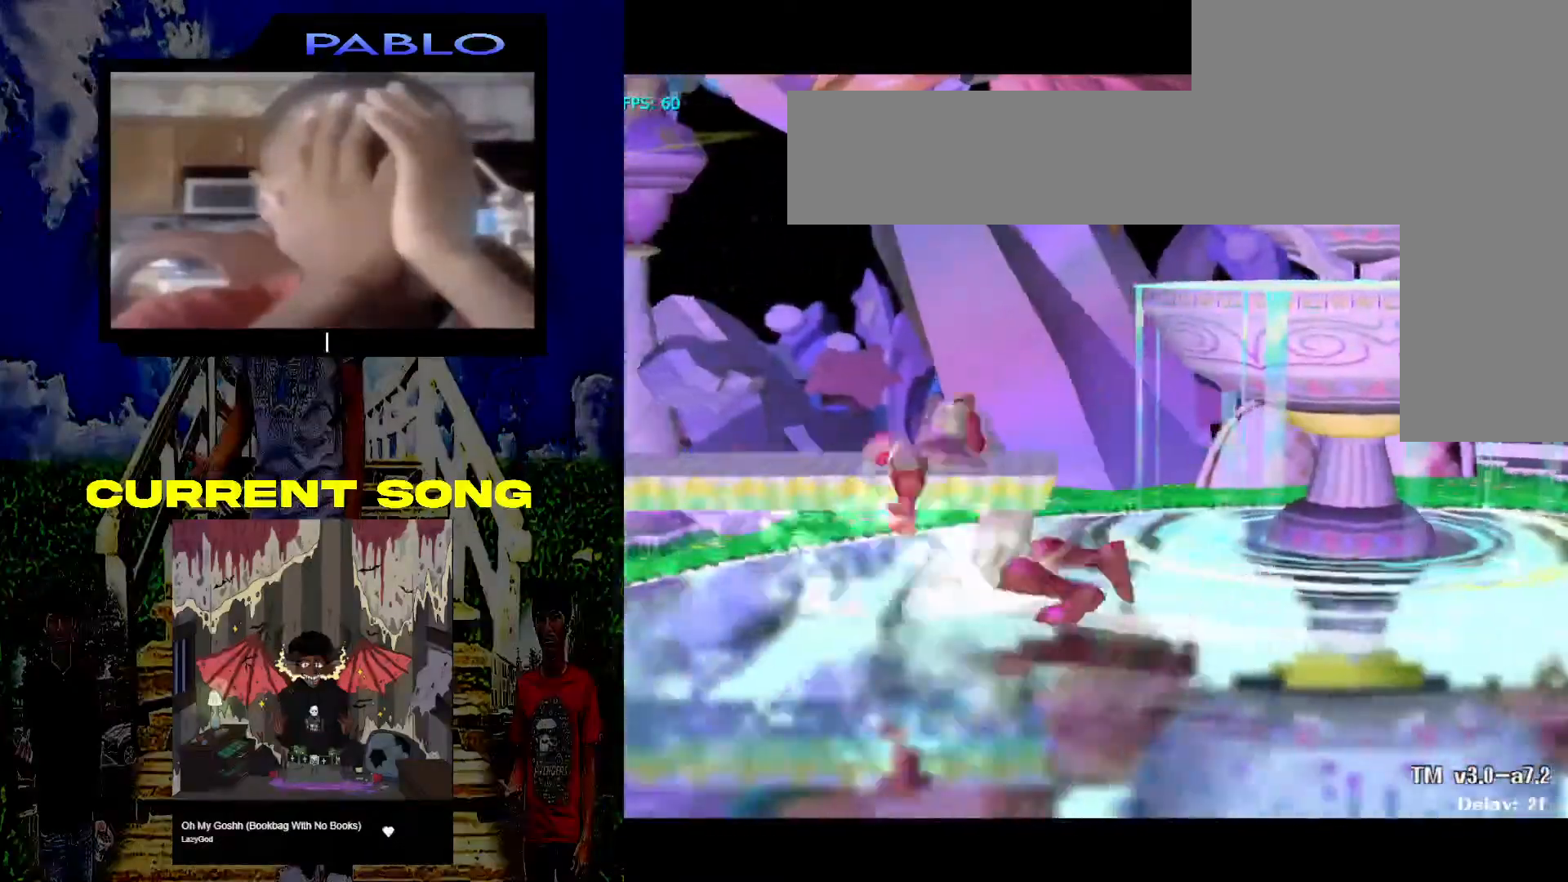
{"buttons": [], "left_stick": "down-right", "right_stick": "center", "events": [[100, "left_stick", "right"], [200, "left_stick", "up-left"], [317, "left_stick", "right"], [450, "left_stick", "center"], [500, "left_stick", "down-right"]]}
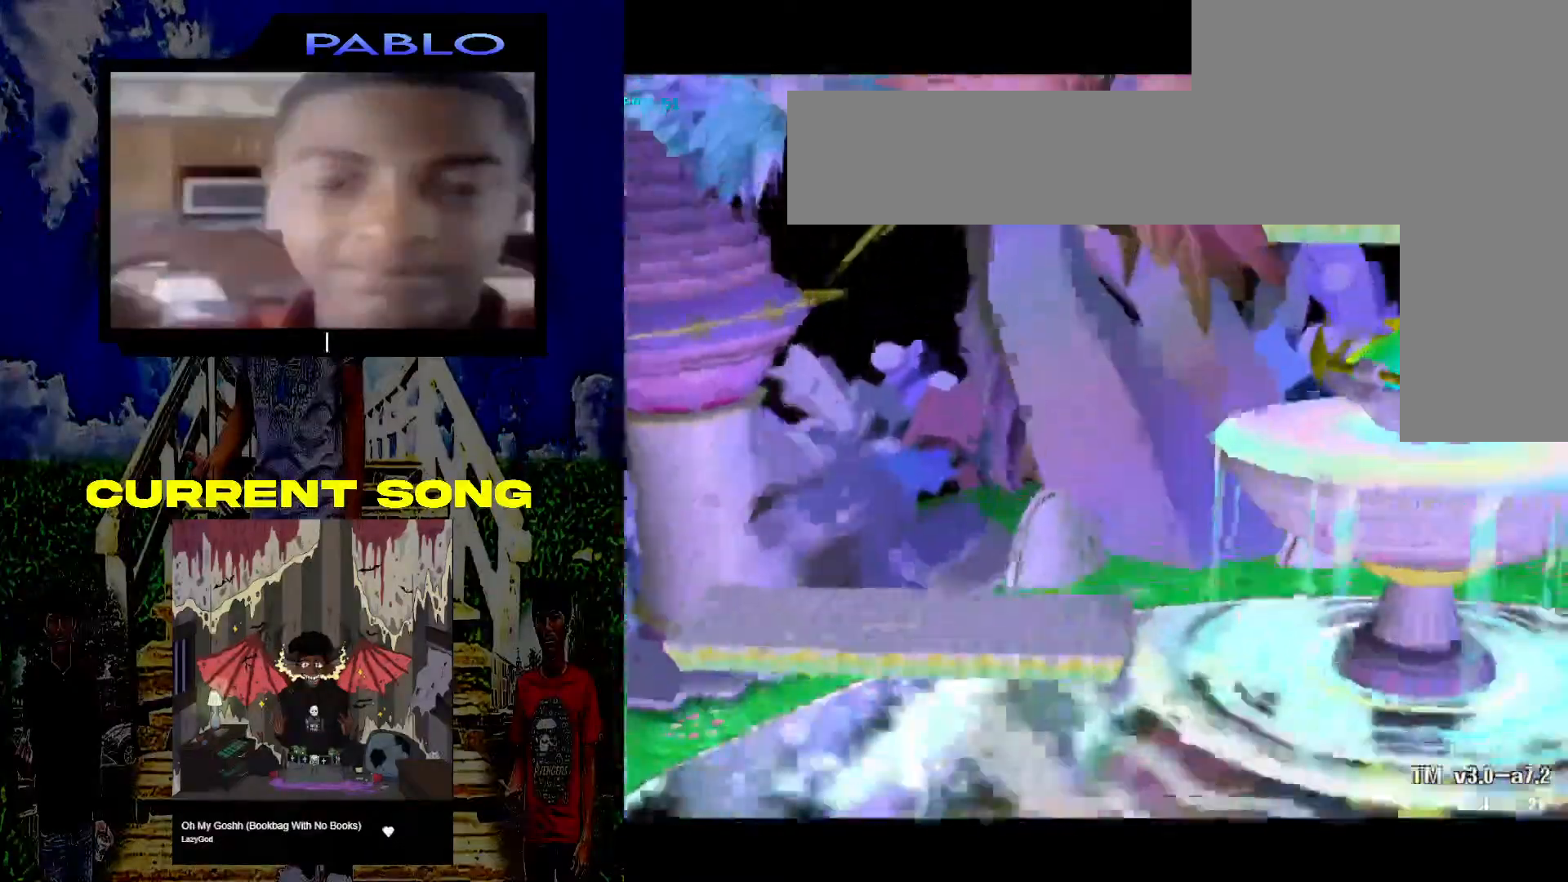
{"buttons": [], "left_stick": "center", "right_stick": "center", "events": [[467, "left_stick", "center"]]}
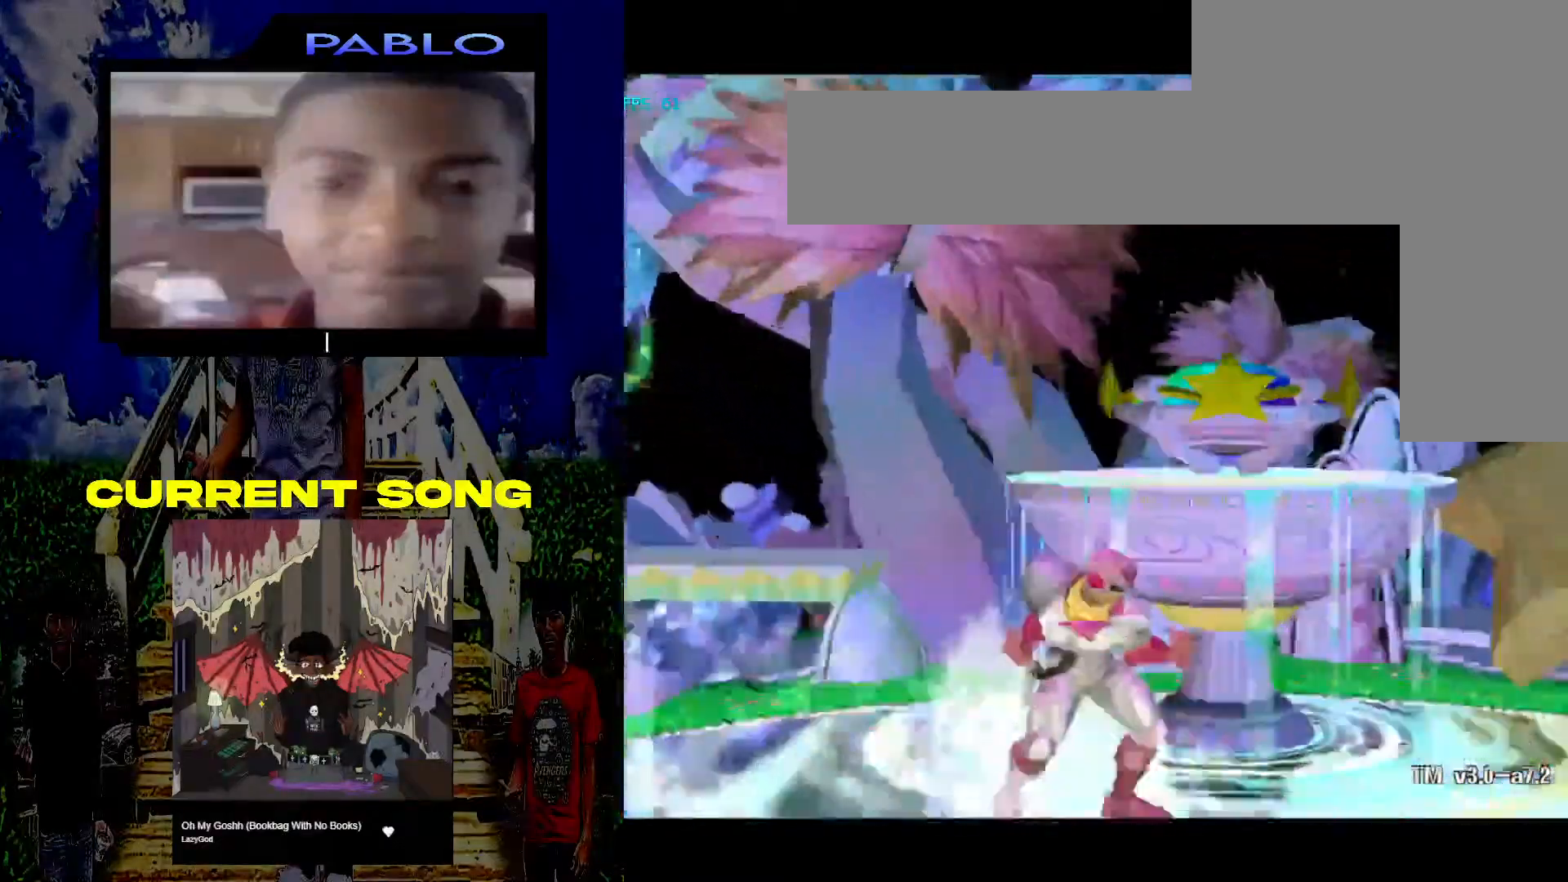
{"buttons": [], "left_stick": "right", "right_stick": "center", "events": [[467, "left_stick", "right"]]}
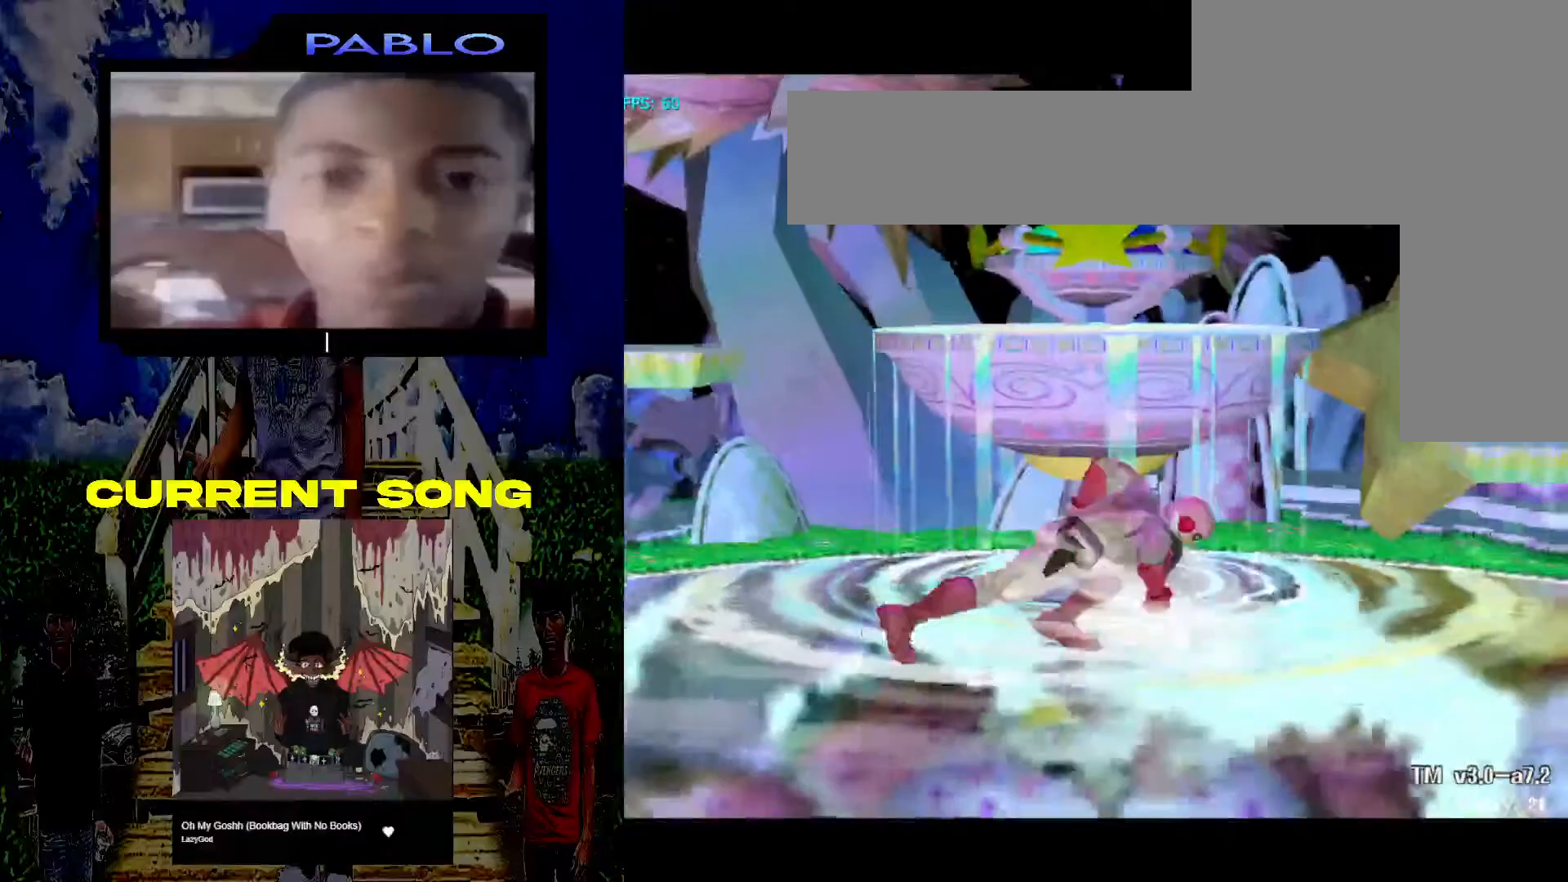
{"buttons": [], "left_stick": "right", "right_stick": "center", "events": [[83, "left_stick", "left"], [250, "left_stick", "down-right"], [367, "left_stick", "left"], [483, "left_stick", "right"]]}
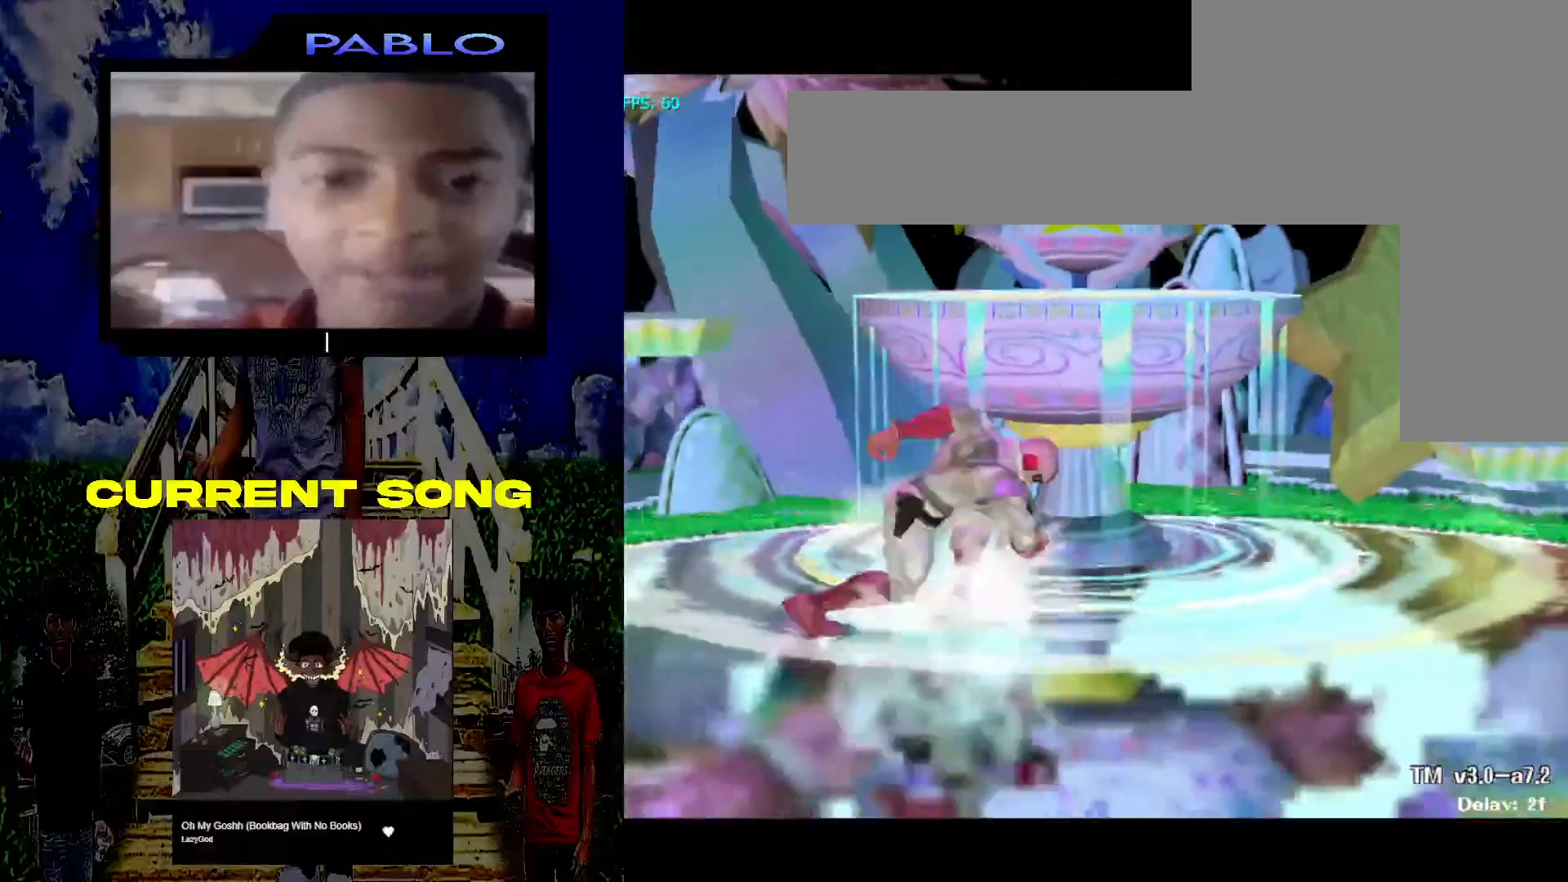
{"buttons": [], "left_stick": "up-left", "right_stick": "center", "events": [[83, "left_stick", "down-left"], [217, "left_stick", "down-right"], [300, "left_stick", "center"], [350, "X", "down"], [400, "X", "up"], [483, "left_stick", "up-left"]]}
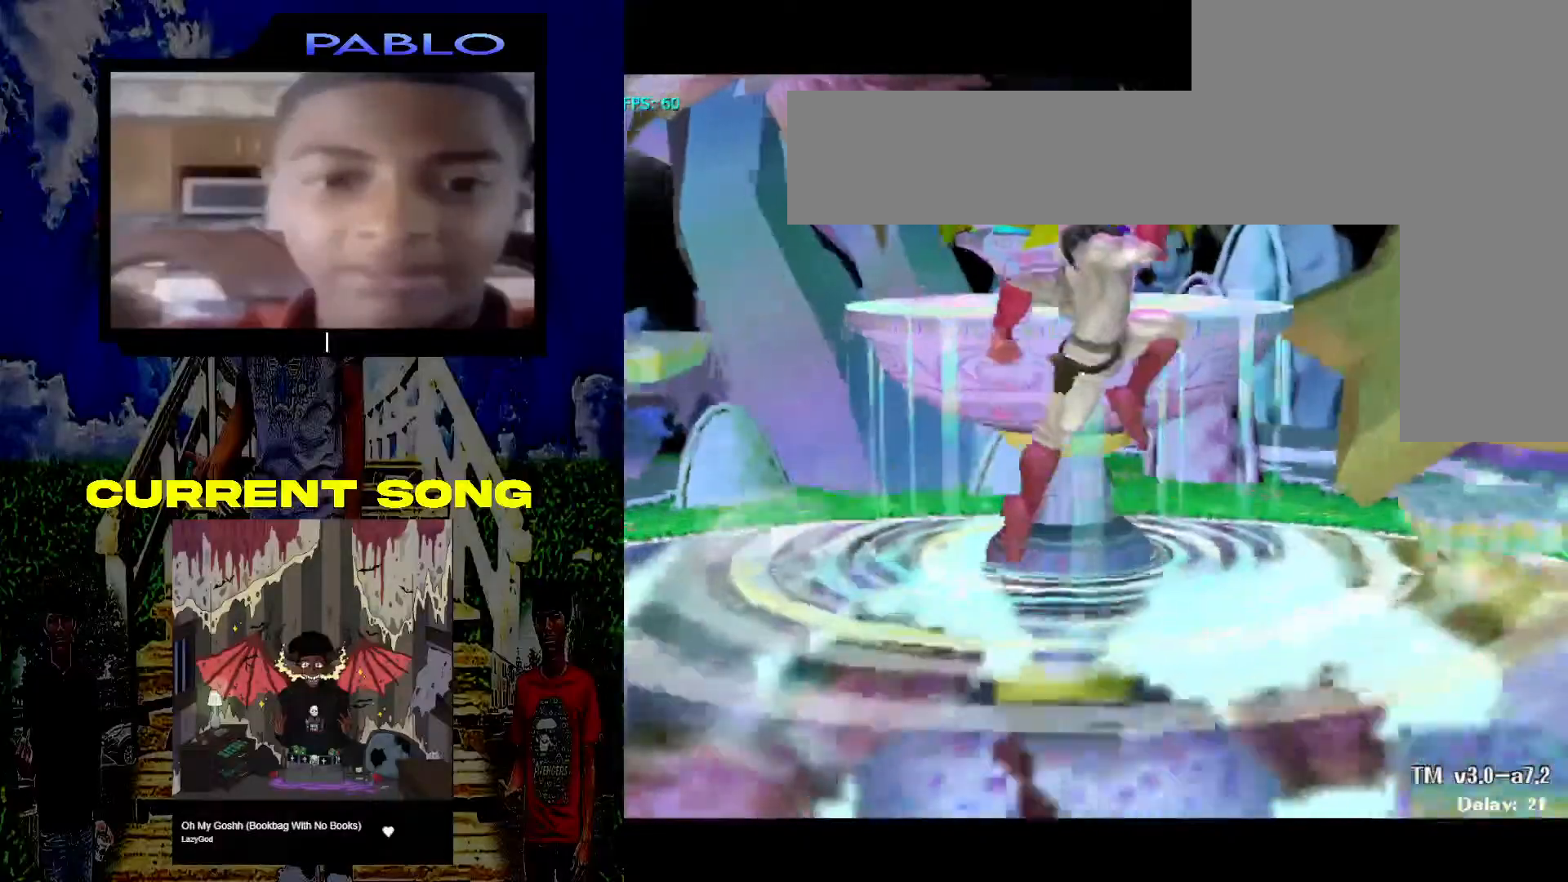
{"buttons": [], "left_stick": "center", "right_stick": "center", "events": [[117, "left_stick", "center"], [250, "left_stick", "down"], [317, "left_stick", "down-left"], [433, "left_stick", "center"]]}
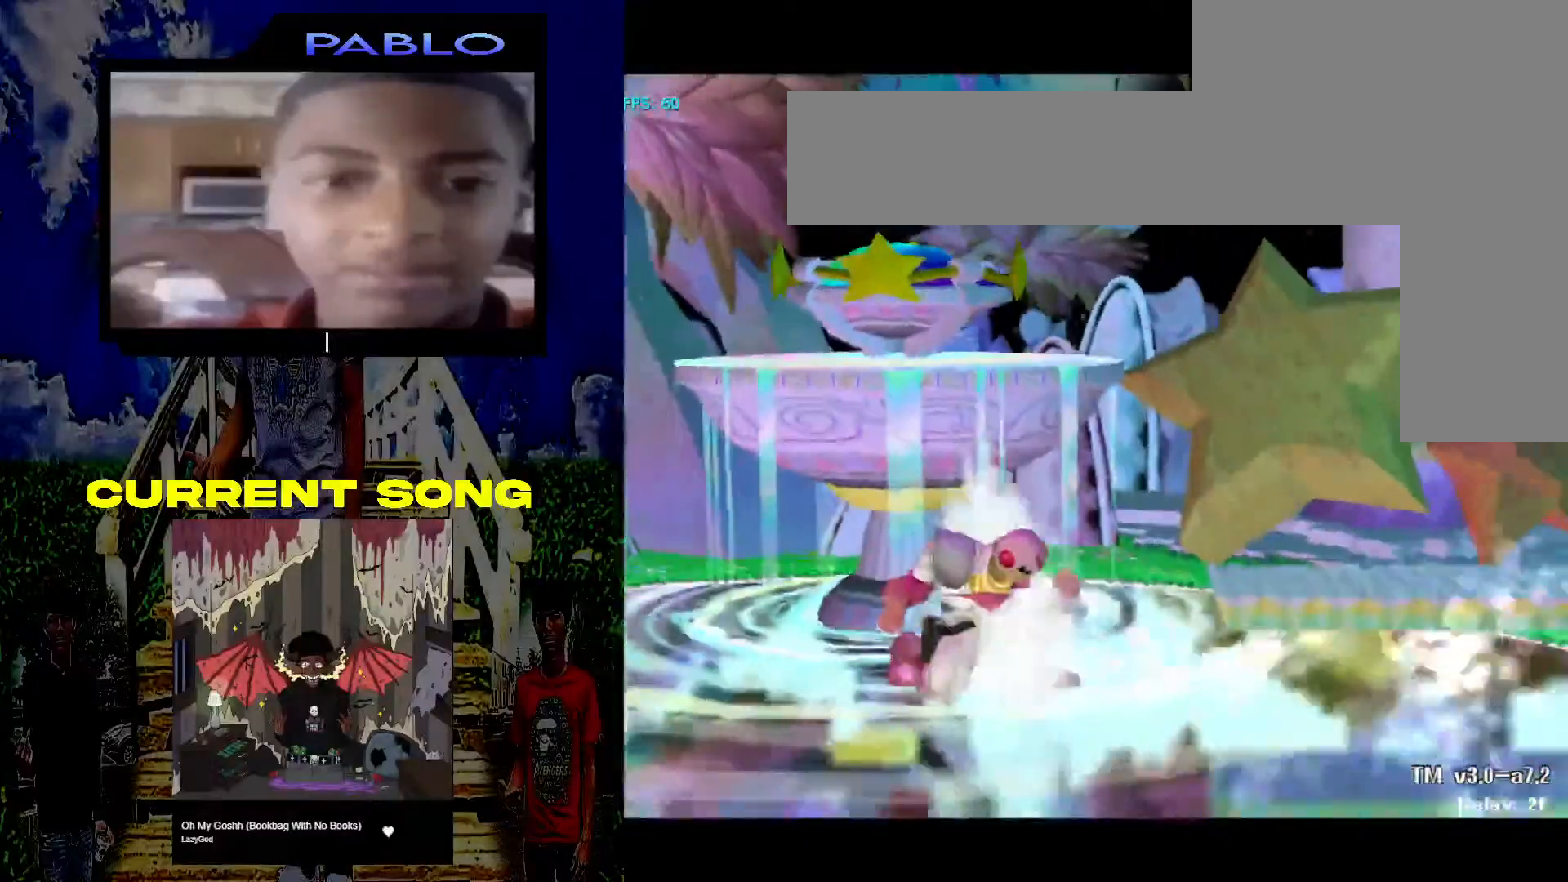
{"buttons": [], "left_stick": "left", "right_stick": "center", "events": [[133, "left_stick", "left"], [233, "X", "down"], [267, "X", "up"]]}
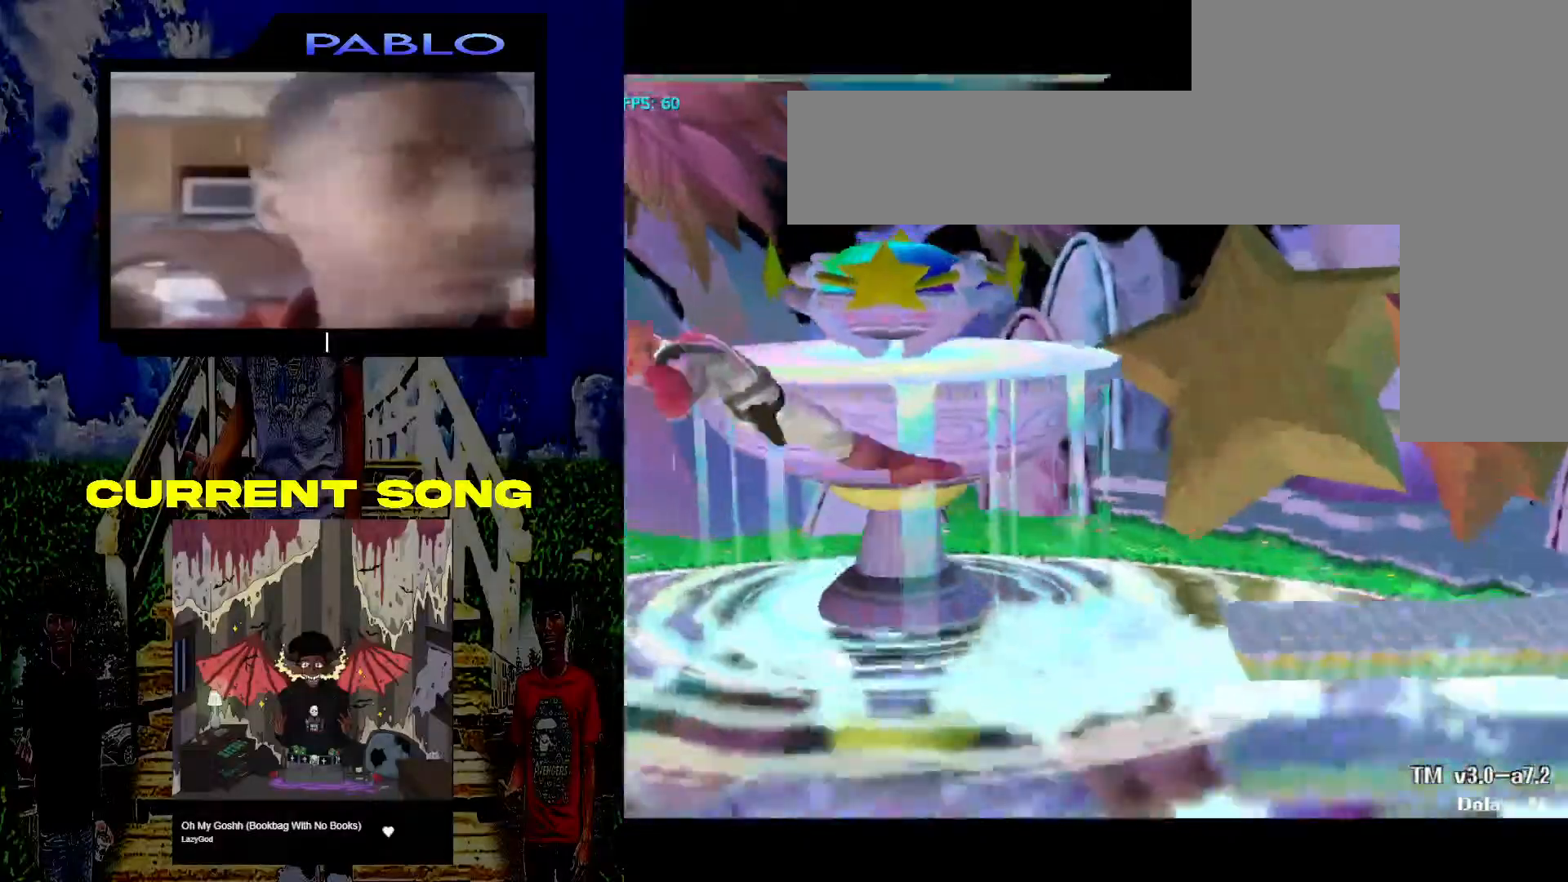
{"buttons": [], "left_stick": "center", "right_stick": "center", "events": [[133, "left_stick", "center"], [183, "A", "down"], [217, "R1", "down"], [250, "left_stick", "down-right"], [283, "A", "up"], [350, "R1", "up"], [350, "left_stick", "center"]]}
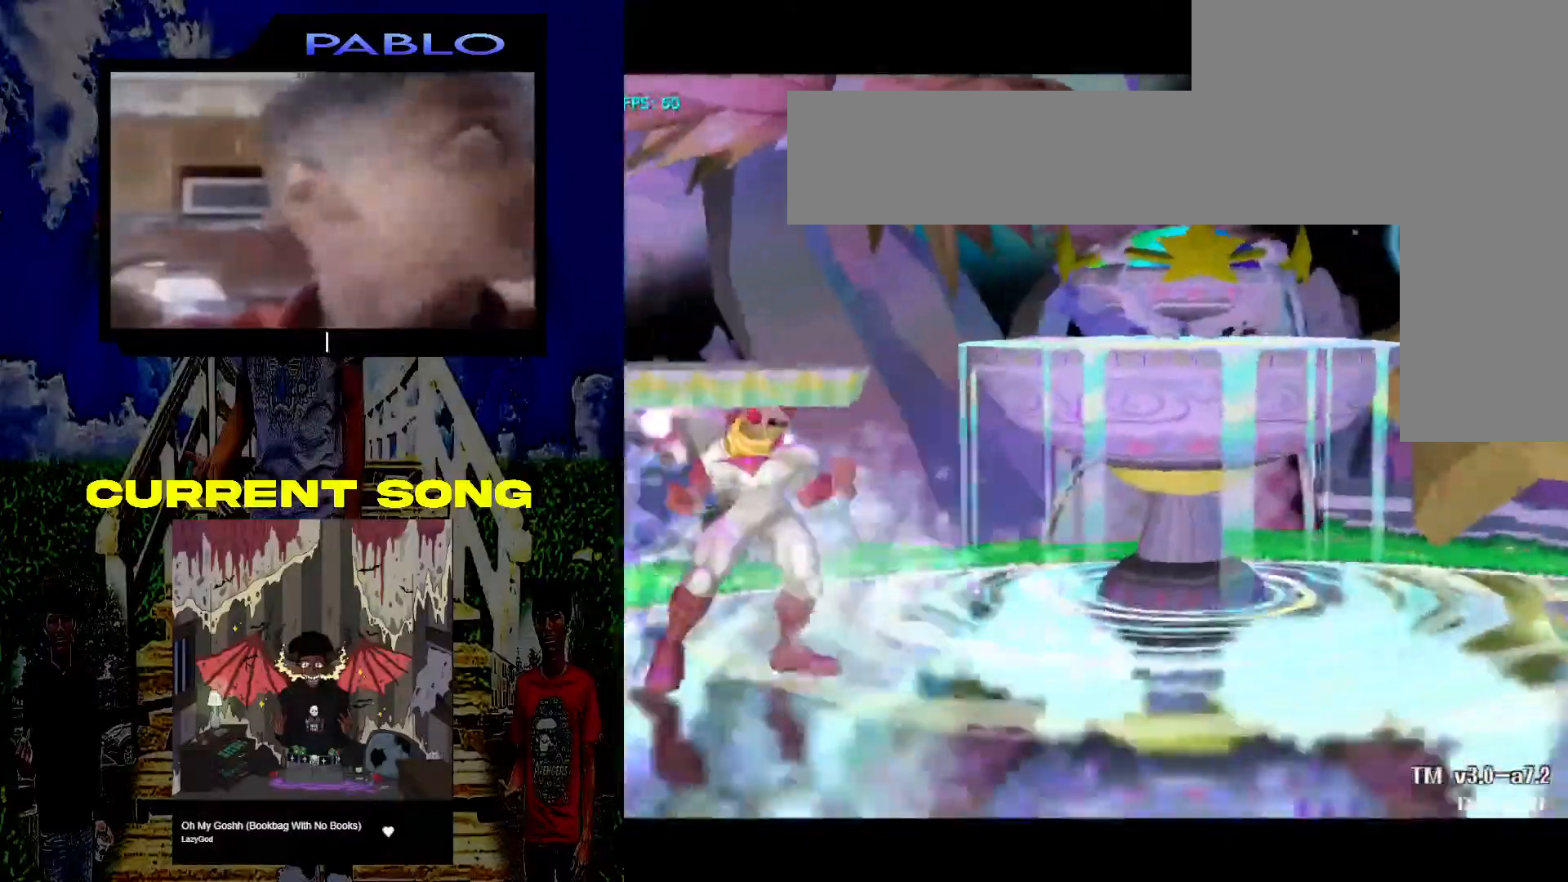
{"buttons": [], "left_stick": "center", "right_stick": "center", "events": [[167, "left_stick", "right"], [233, "X", "down"], [300, "X", "up"], [433, "left_stick", "center"]]}
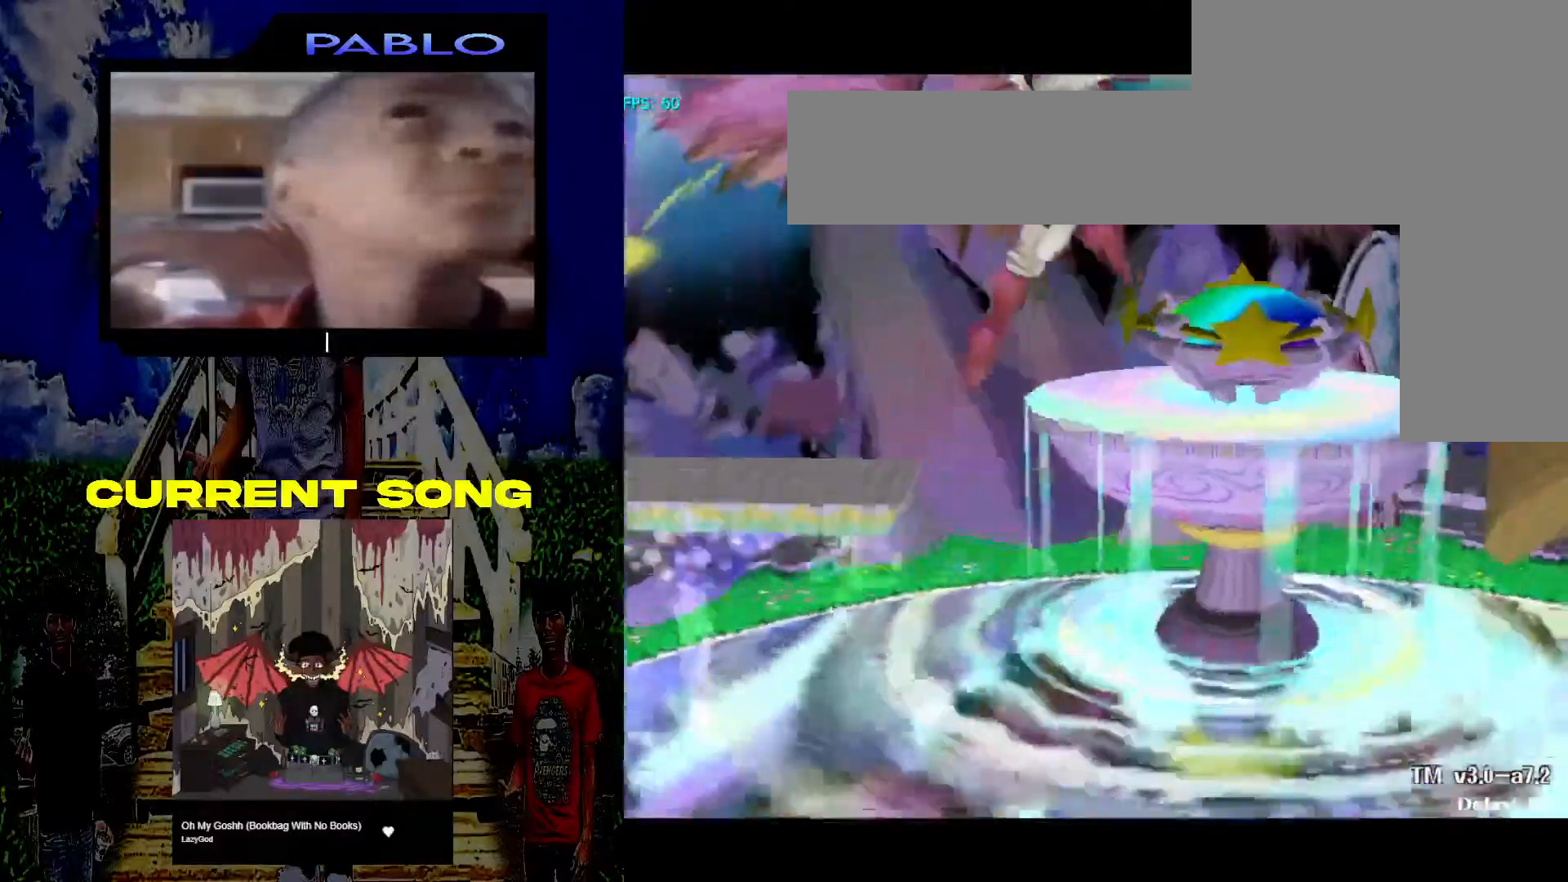
{"buttons": ["R1"], "left_stick": "down-right", "right_stick": "center", "events": [[250, "left_stick", "down"], [367, "A", "down"], [400, "R1", "down"], [433, "left_stick", "down-right"], [483, "A", "up"]]}
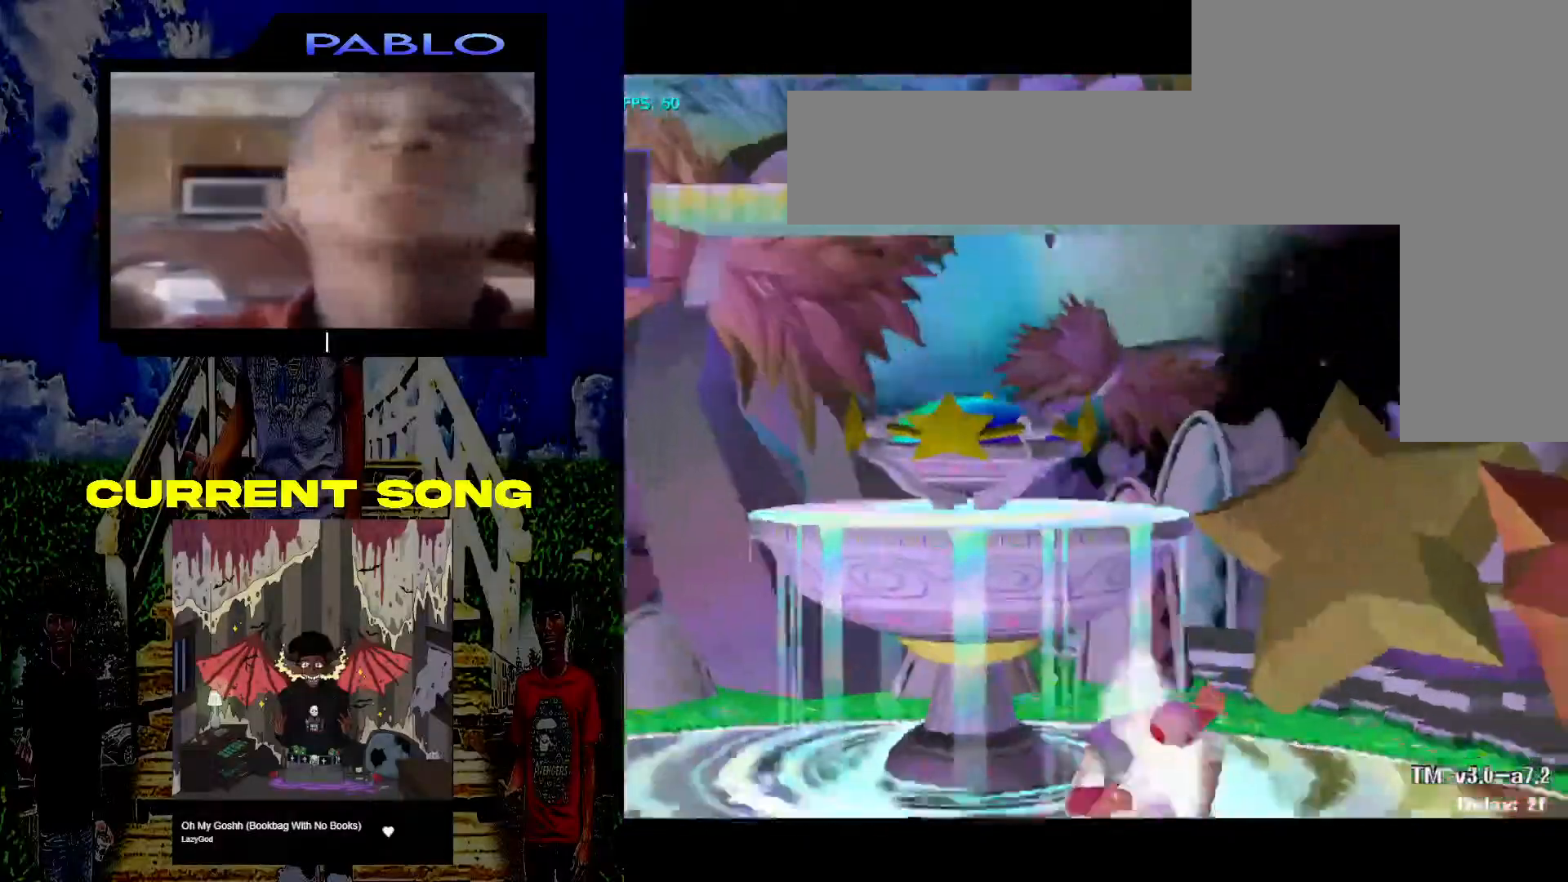
{"buttons": [], "left_stick": "center", "right_stick": "center", "events": [[33, "left_stick", "center"], [67, "R1", "up"], [300, "left_stick", "left"], [383, "X", "down"], [433, "X", "up"], [483, "left_stick", "center"]]}
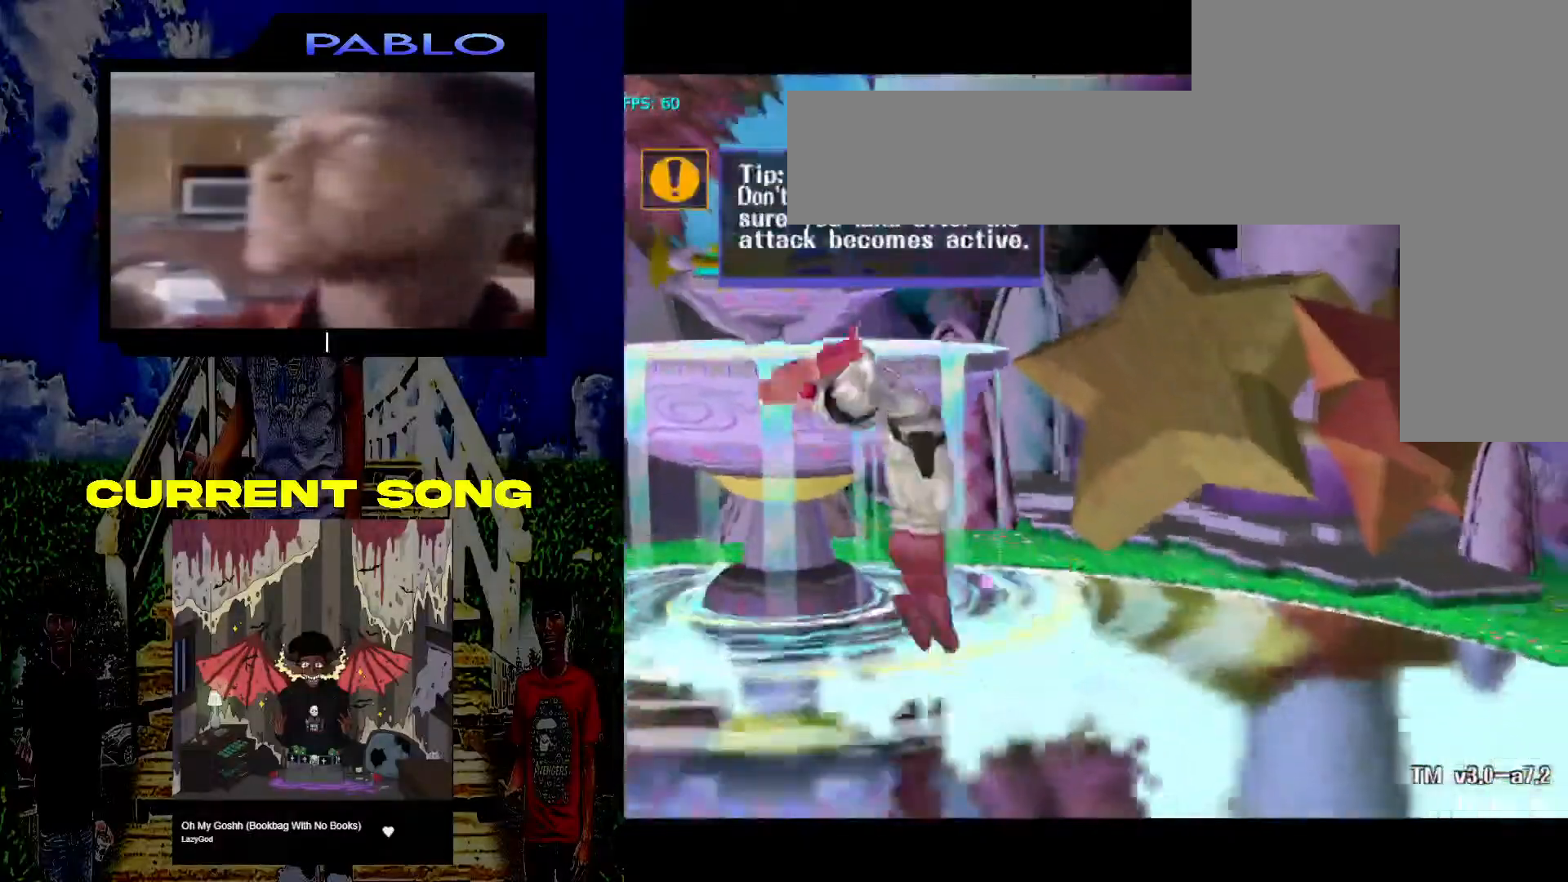
{"buttons": ["R1"], "left_stick": "down-right", "right_stick": "center", "events": [[317, "B", "down"], [367, "B", "up"], [367, "left_stick", "down-right"], [383, "A", "down"], [417, "R1", "down"], [450, "A", "up"]]}
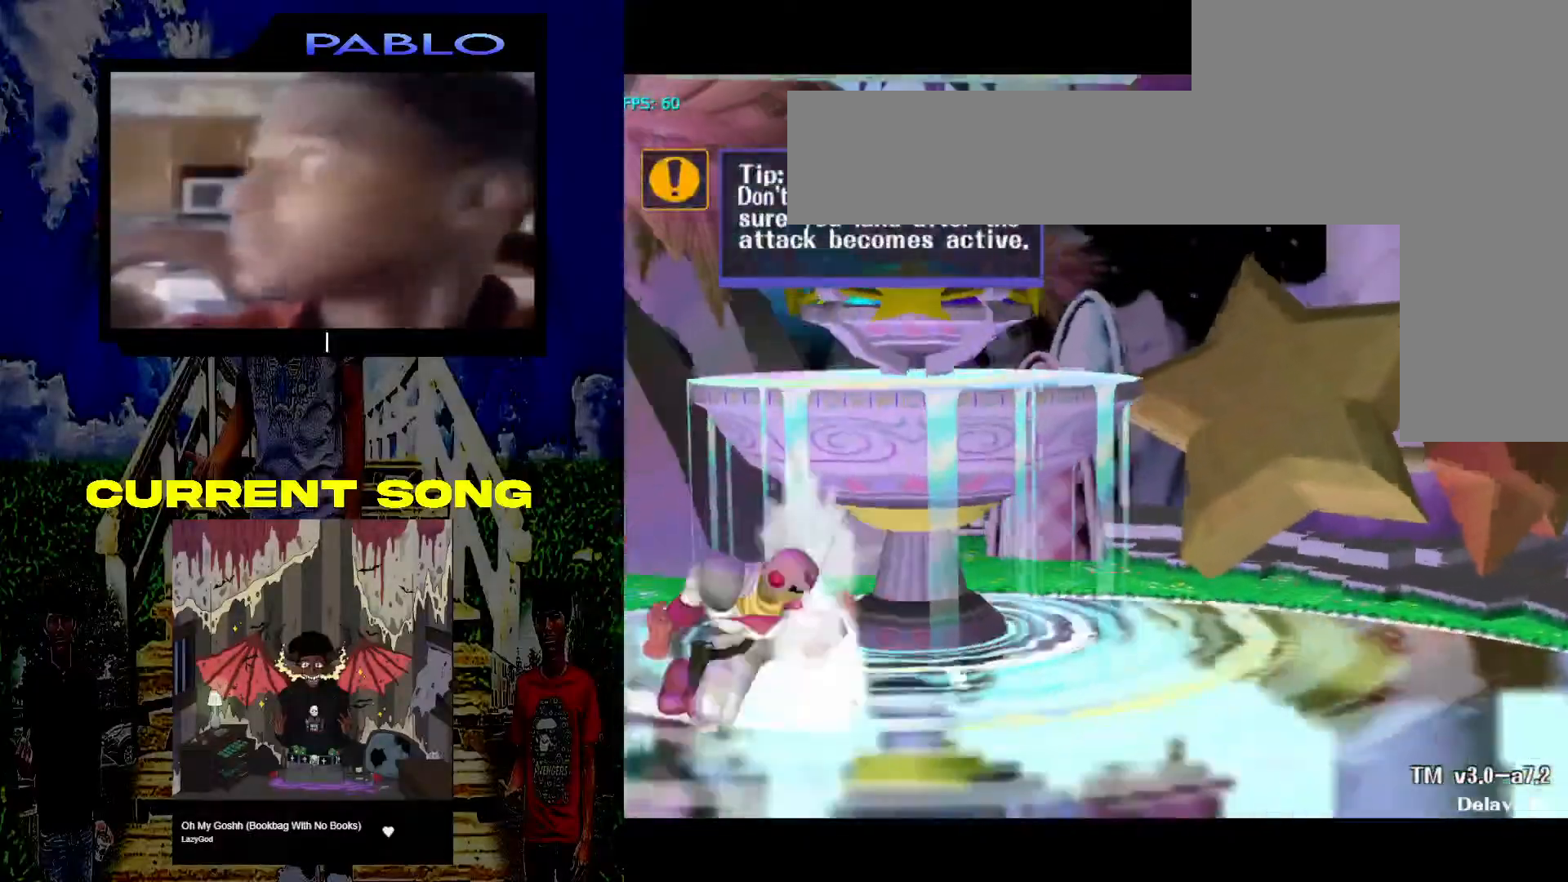
{"buttons": ["B"], "left_stick": "center", "right_stick": "center", "events": [[50, "R1", "up"], [67, "left_stick", "right"], [167, "left_stick", "center"], [267, "left_stick", "right"], [417, "X", "down"], [500, "B", "down"], [500, "X", "up"], [500, "left_stick", "center"]]}
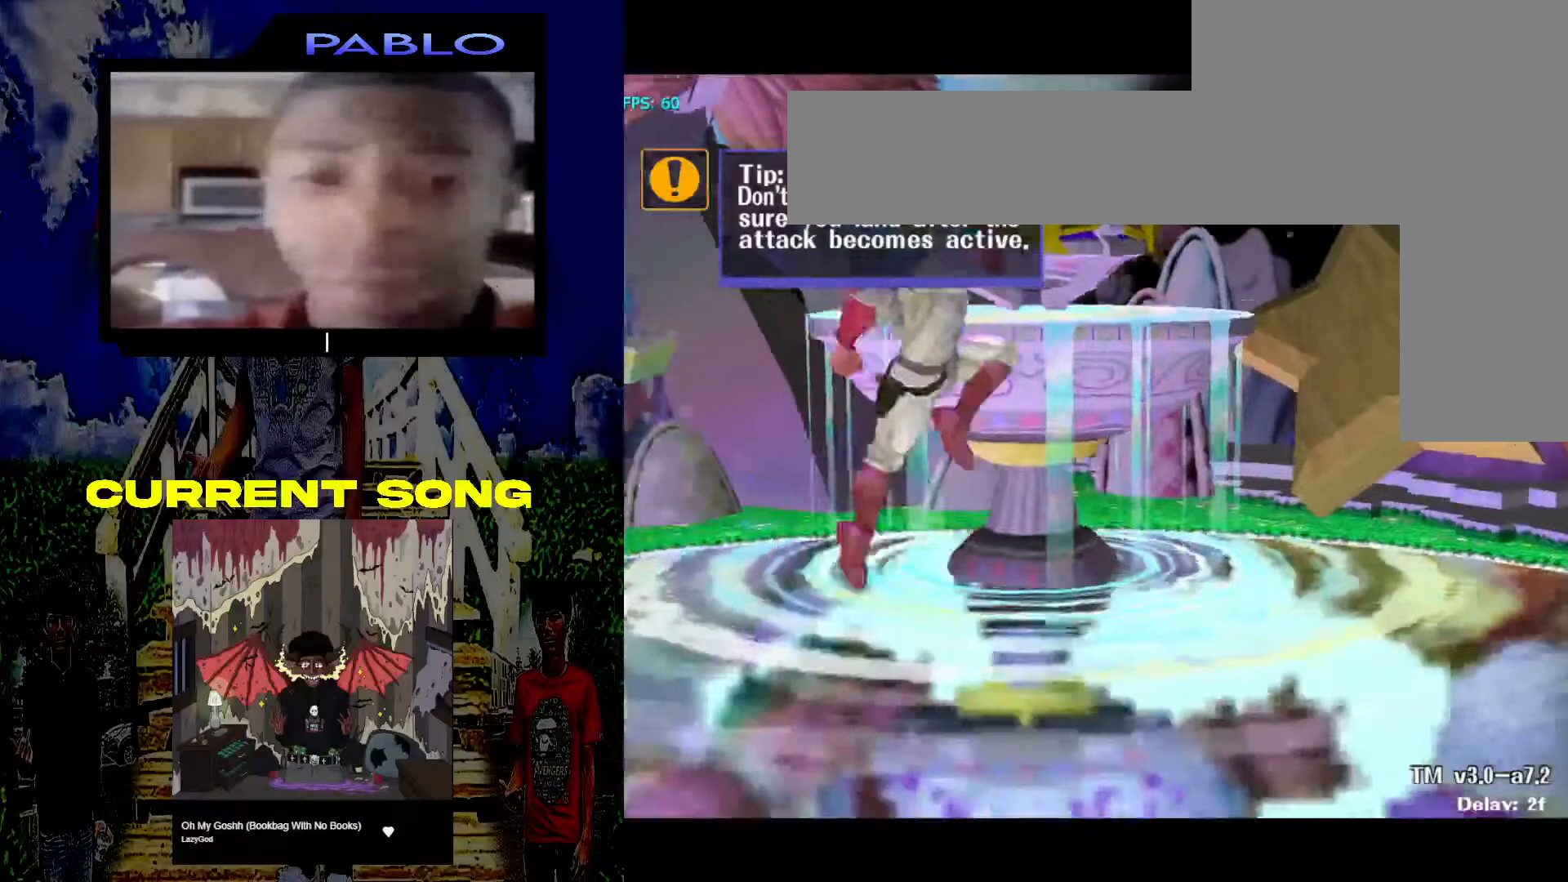
{"buttons": [], "left_stick": "down", "right_stick": "center", "events": [[133, "B", "up"], [333, "left_stick", "down"]]}
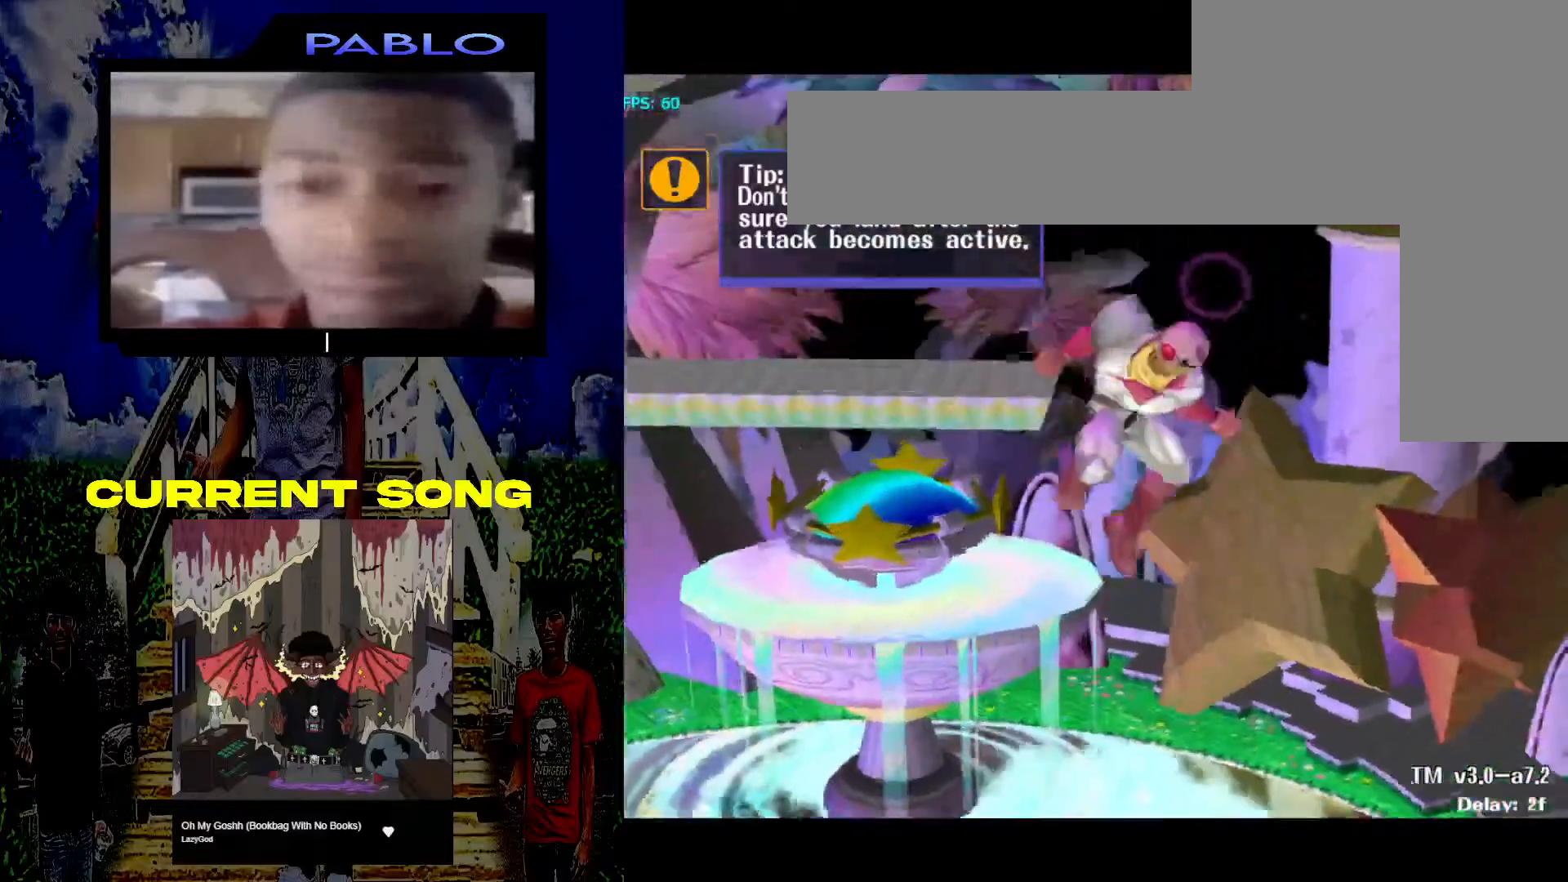
{"buttons": [], "left_stick": "left", "right_stick": "center", "events": [[83, "A", "down"], [117, "R1", "down"], [117, "left_stick", "center"], [200, "A", "up"], [300, "R1", "up"], [483, "left_stick", "left"]]}
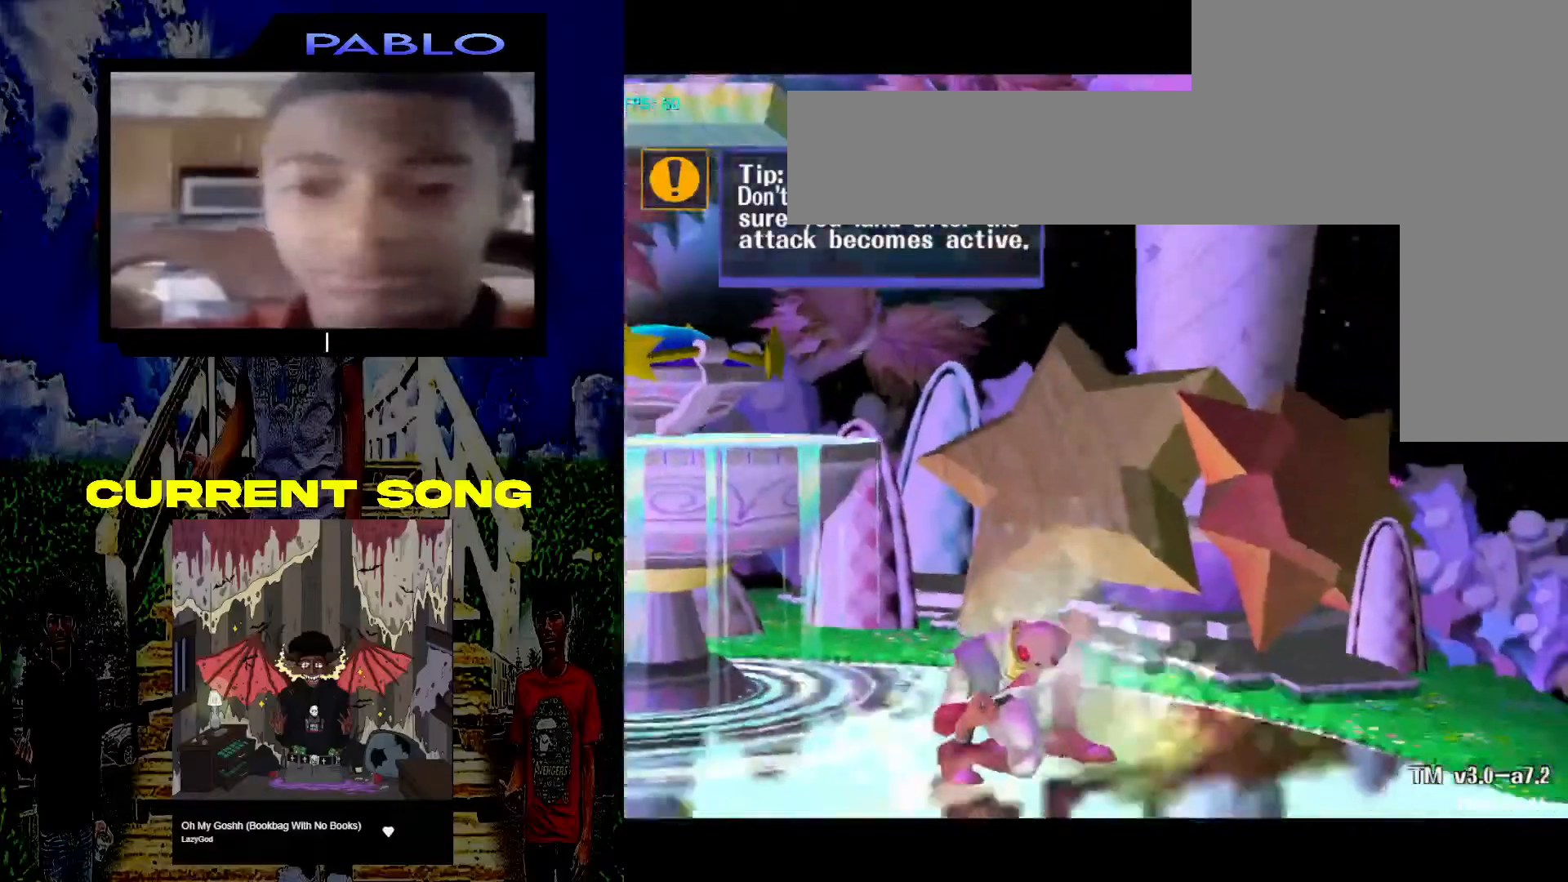
{"buttons": [], "left_stick": "center", "right_stick": "center", "events": [[317, "X", "down"], [417, "X", "up"], [500, "left_stick", "center"]]}
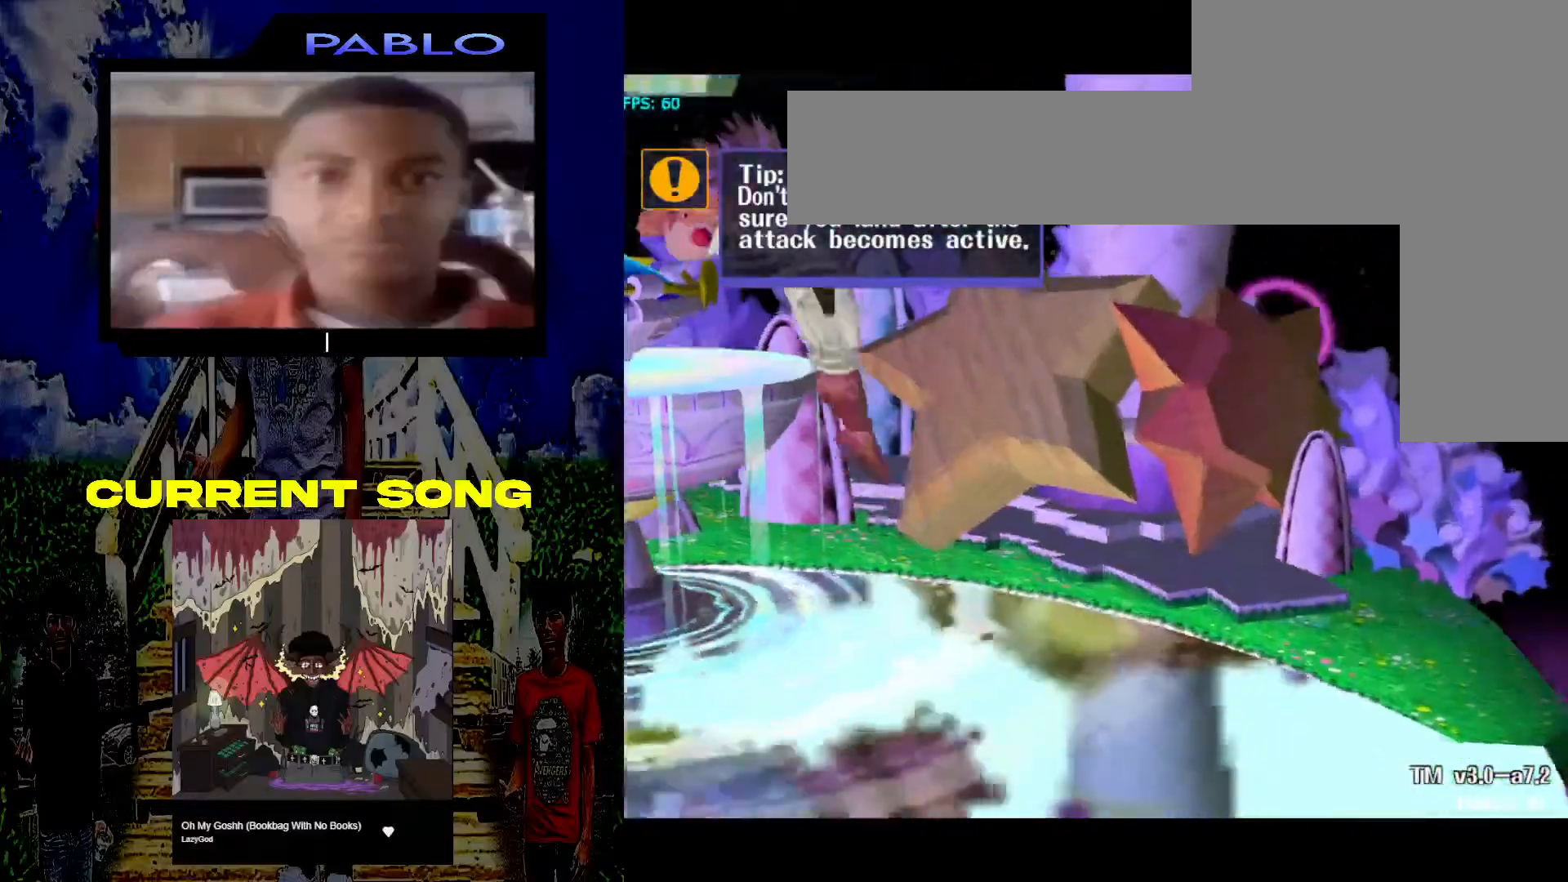
{"buttons": [], "left_stick": "down-right", "right_stick": "center", "events": [[383, "left_stick", "down-right"]]}
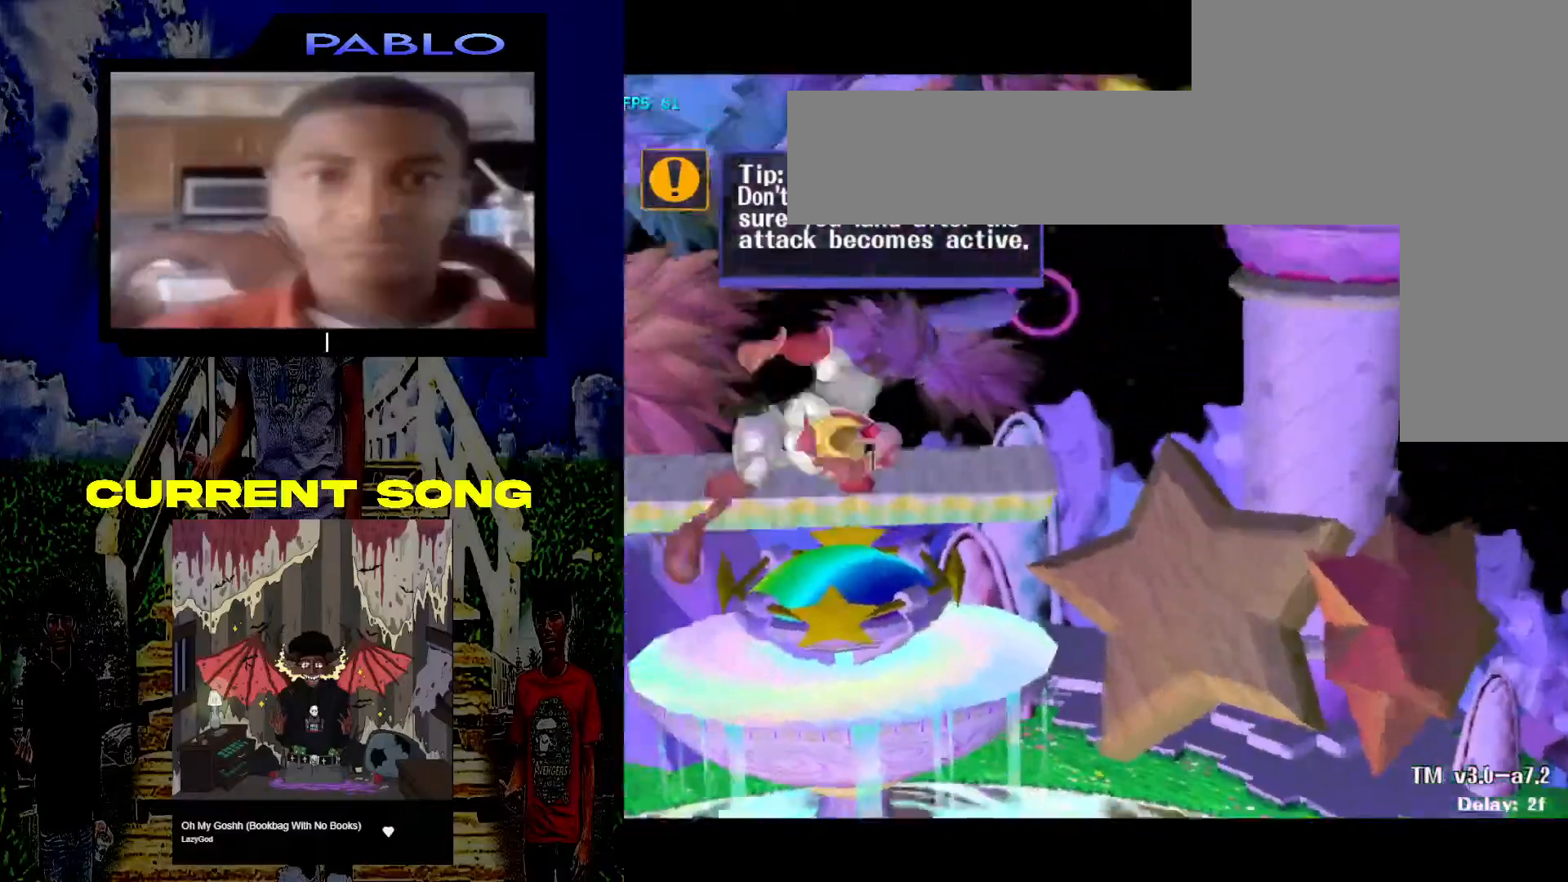
{"buttons": [], "left_stick": "center", "right_stick": "center", "events": [[83, "A", "down"], [133, "R1", "down"], [133, "left_stick", "center"], [150, "B", "down"], [217, "B", "up"], [233, "A", "up"], [300, "R1", "up"], [317, "B", "down"], [367, "B", "up"]]}
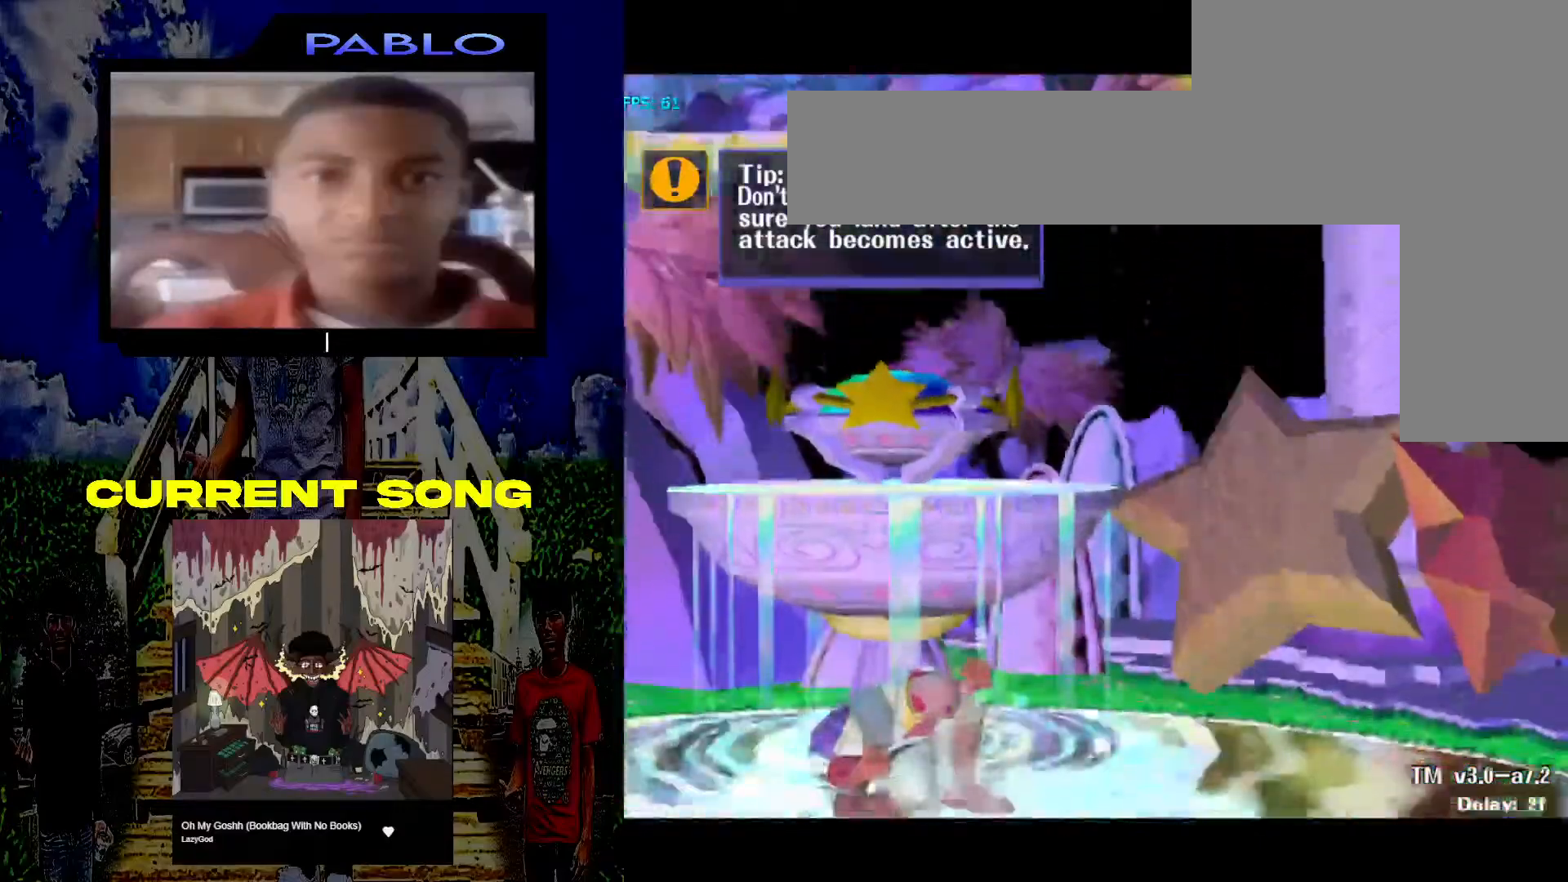
{"buttons": ["X"], "left_stick": "right", "right_stick": "center", "events": [[317, "left_stick", "right"], [500, "X", "down"]]}
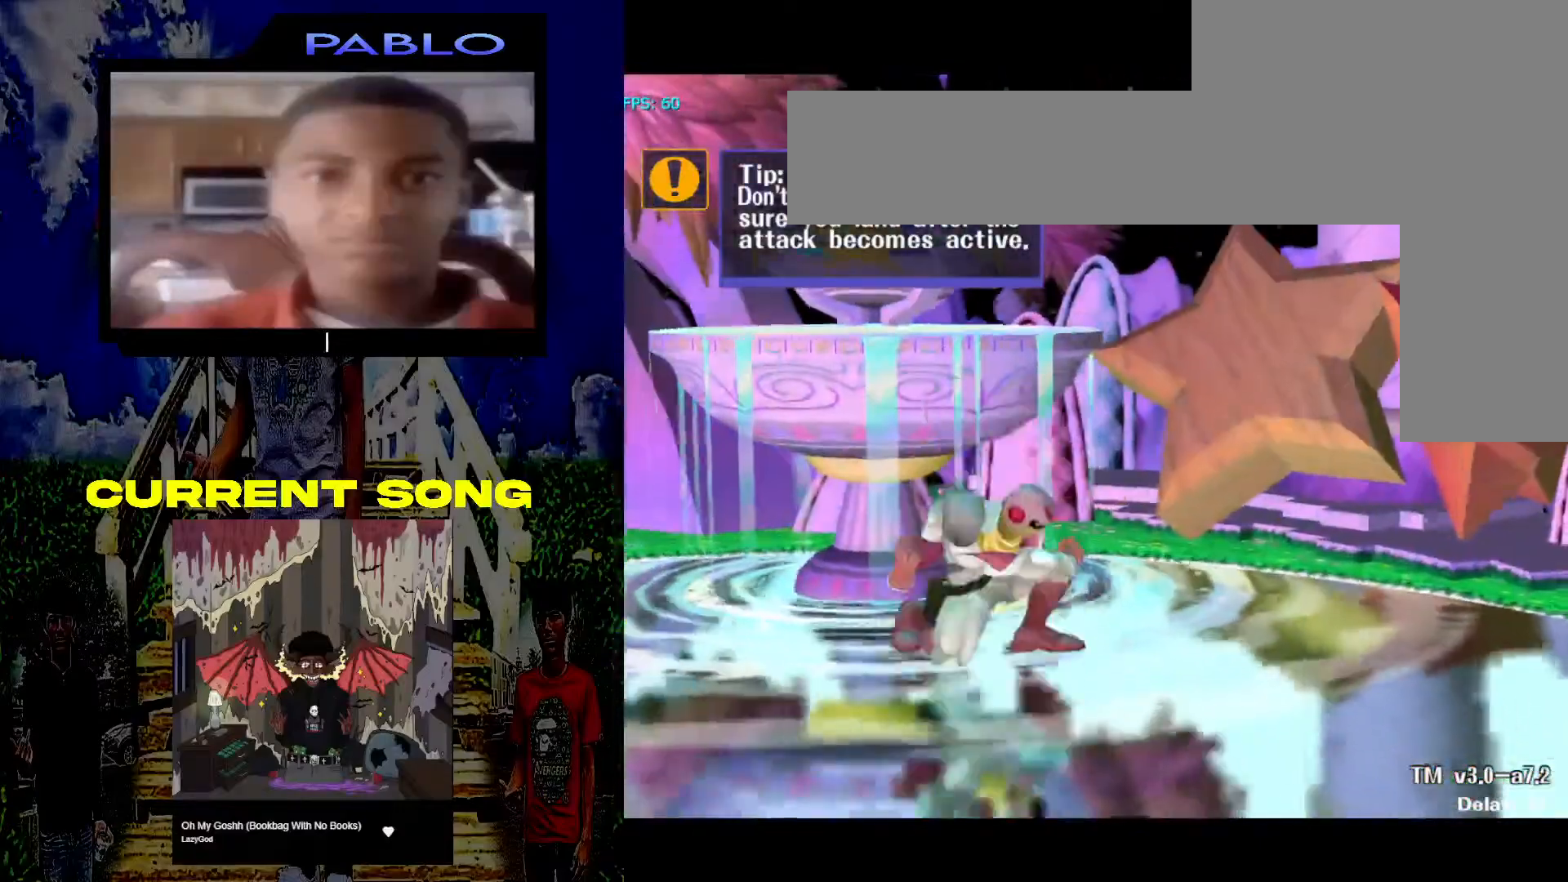
{"buttons": [], "left_stick": "center", "right_stick": "center", "events": [[67, "X", "up"], [67, "left_stick", "center"]]}
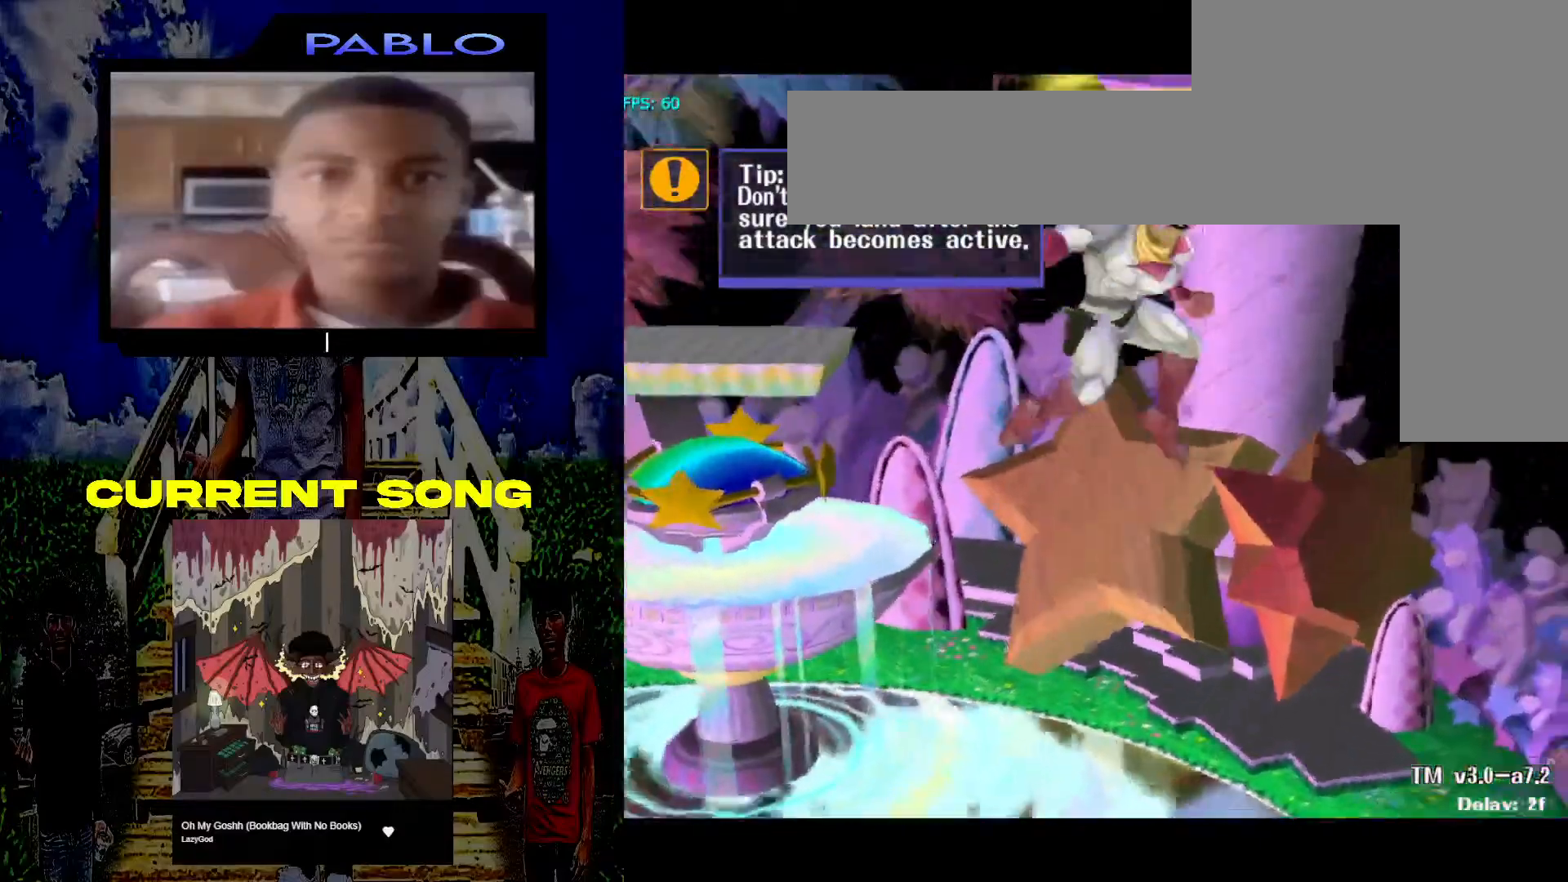
{"buttons": [], "left_stick": "center", "right_stick": "center", "events": [[83, "left_stick", "down"], [133, "B", "down"], [183, "B", "up"], [233, "A", "down"], [267, "R1", "down"], [267, "left_stick", "center"], [333, "A", "up"], [417, "R1", "up"]]}
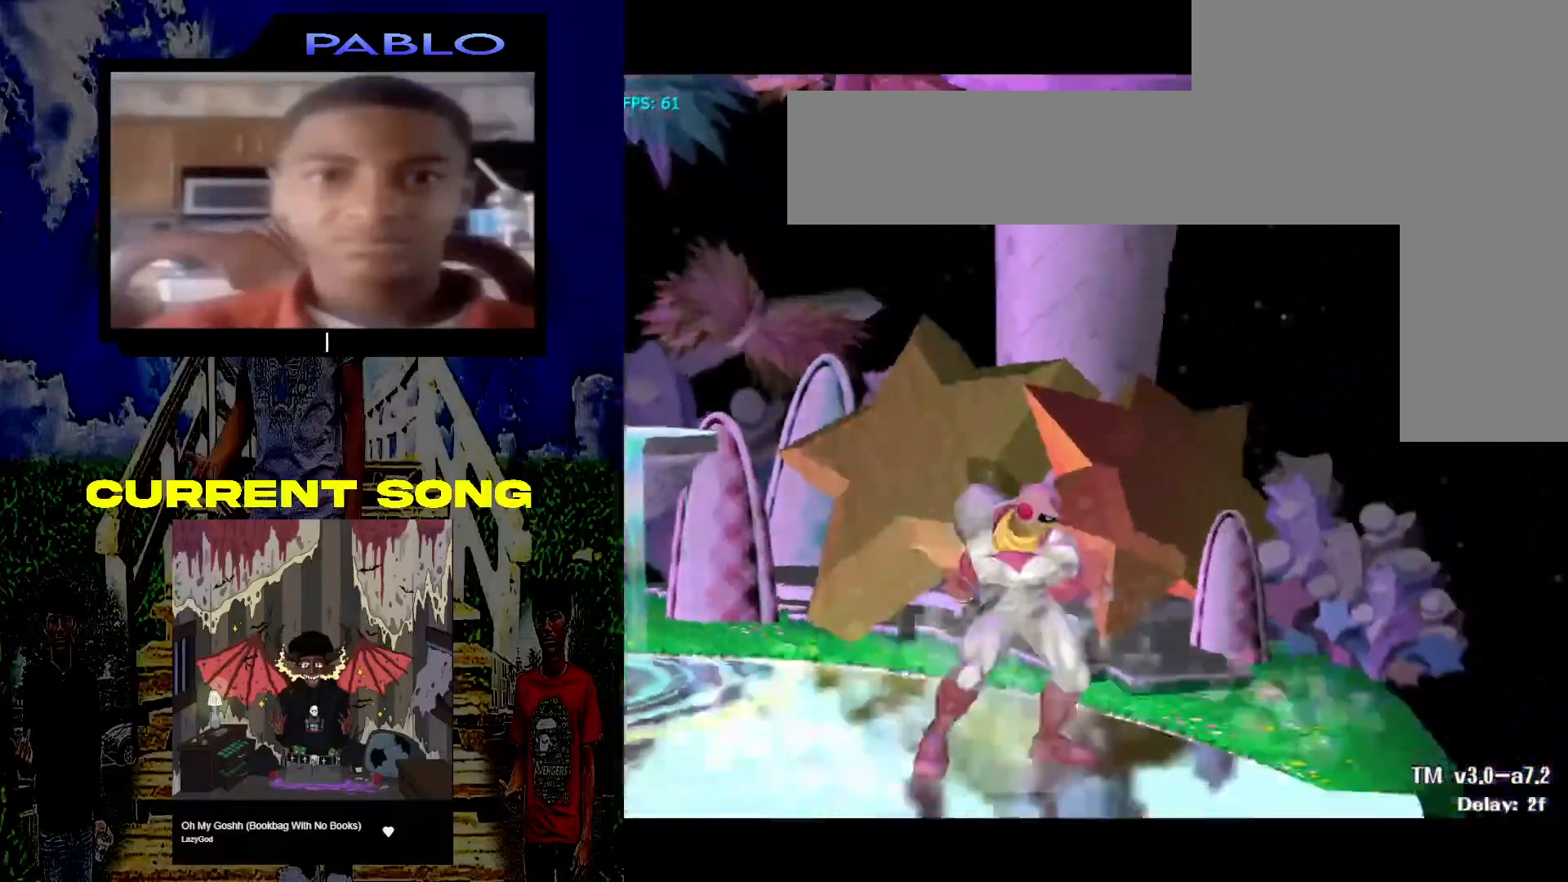
{"buttons": [], "left_stick": "left", "right_stick": "center", "events": [[83, "left_stick", "left"], [367, "X", "down"], [450, "X", "up"]]}
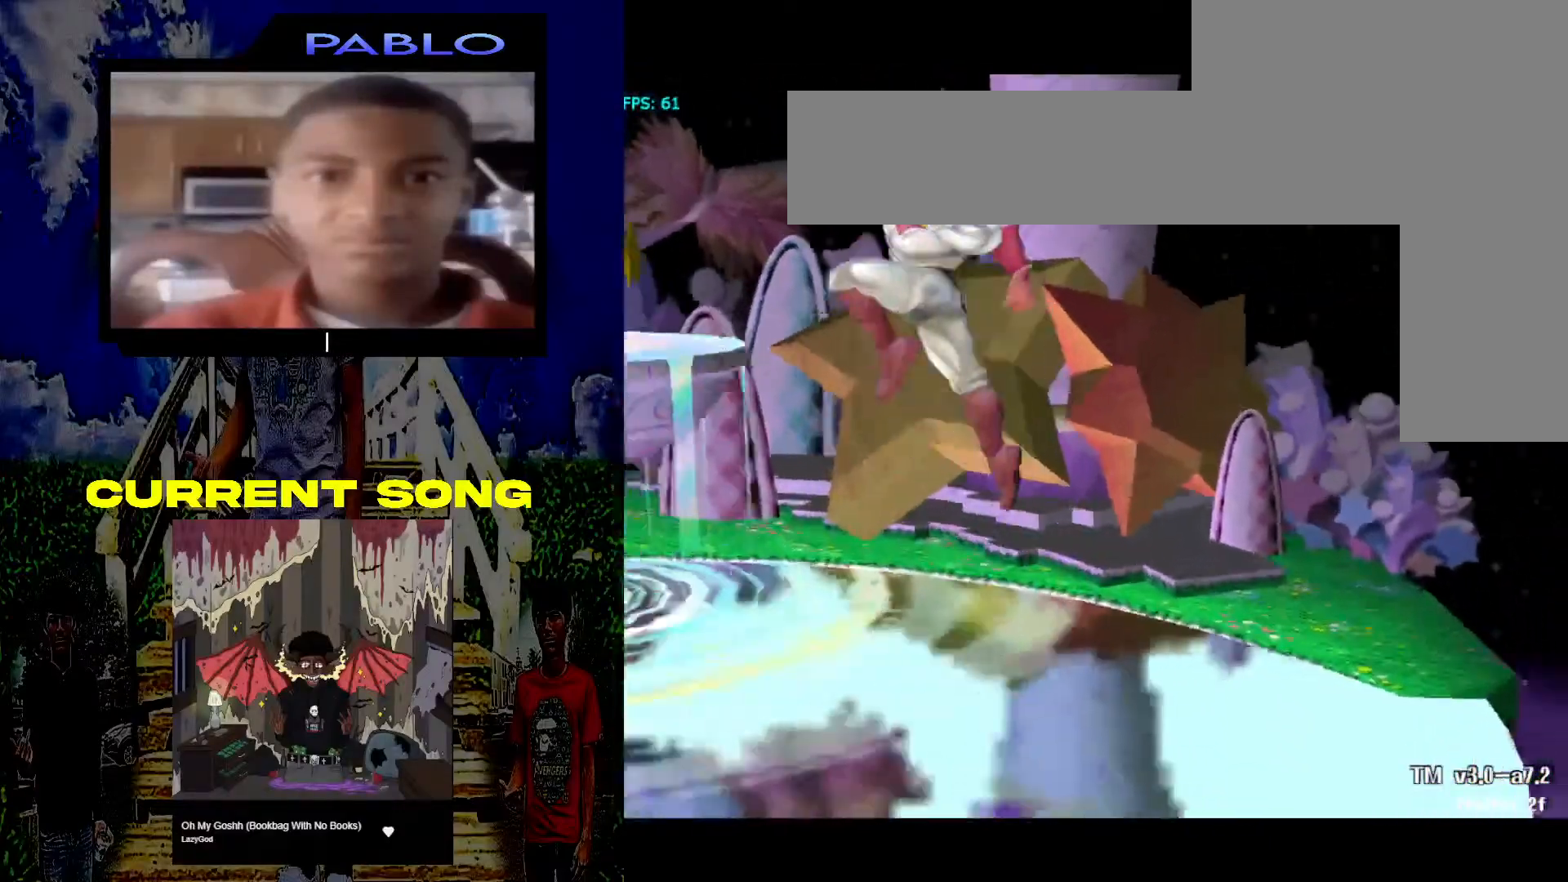
{"buttons": [], "left_stick": "down-right", "right_stick": "center", "events": [[167, "X", "down"], [200, "left_stick", "center"], [267, "X", "up"], [467, "left_stick", "down-right"]]}
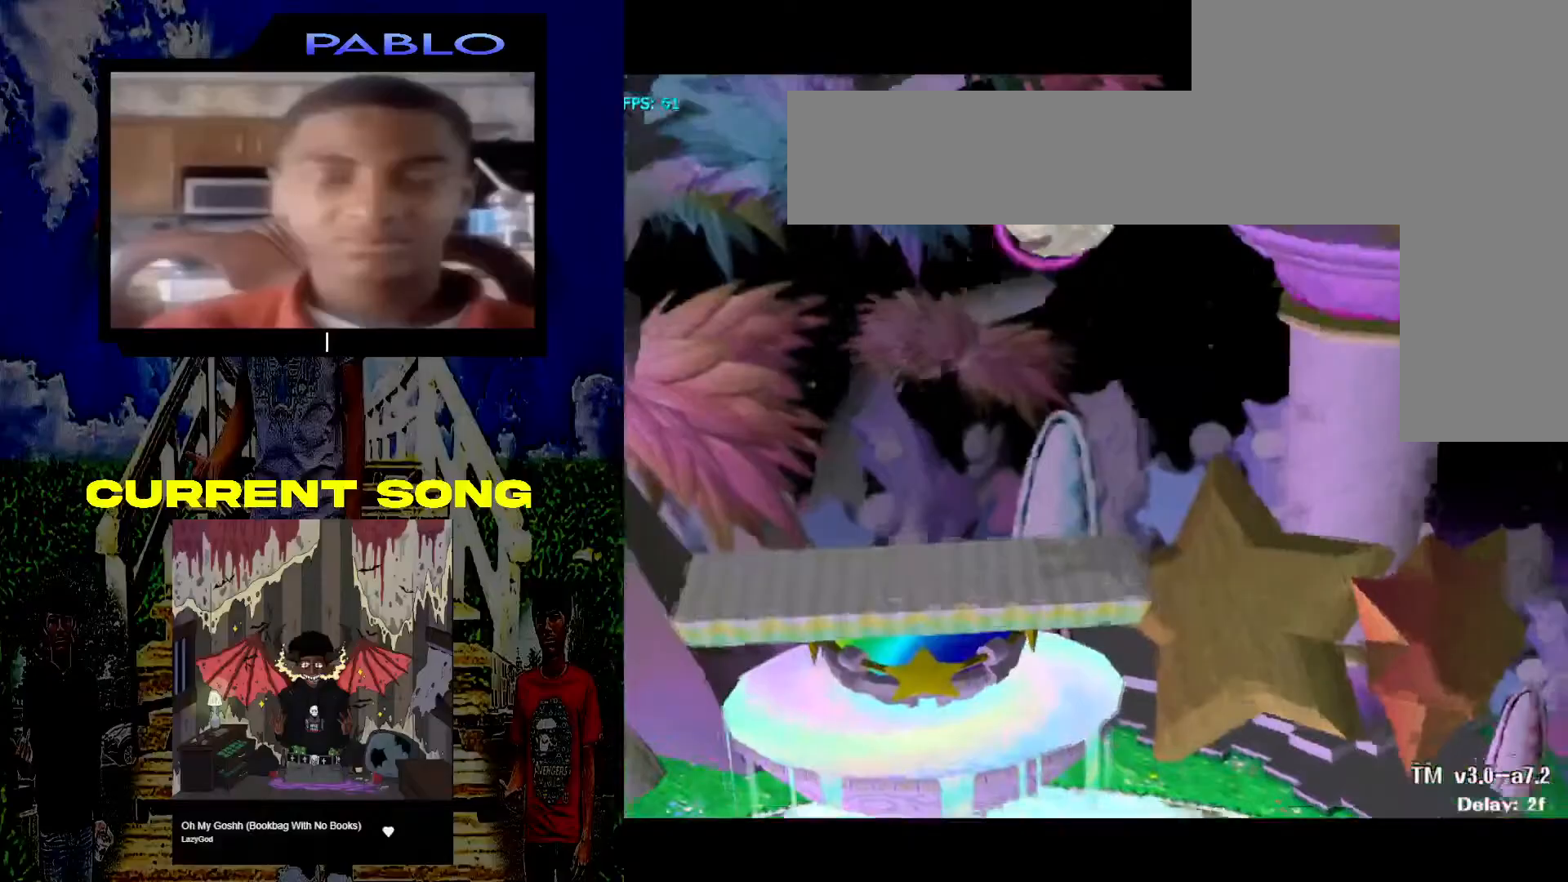
{"buttons": [], "left_stick": "center", "right_stick": "center", "events": [[150, "left_stick", "center"]]}
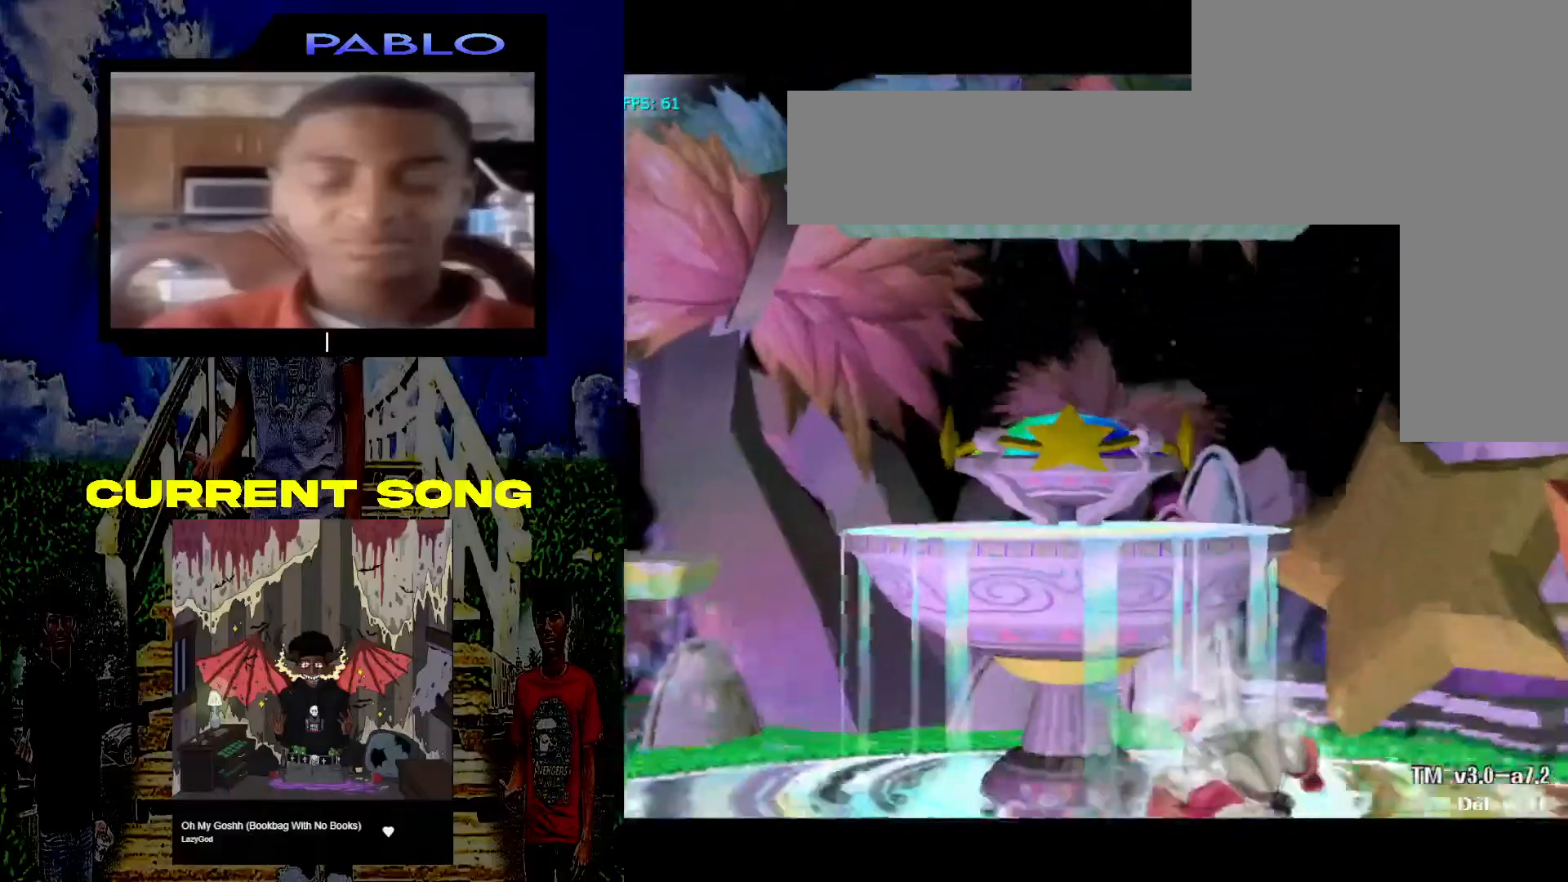
{"buttons": [], "left_stick": "center", "right_stick": "center", "events": [[433, "X", "down"], [500, "X", "up"]]}